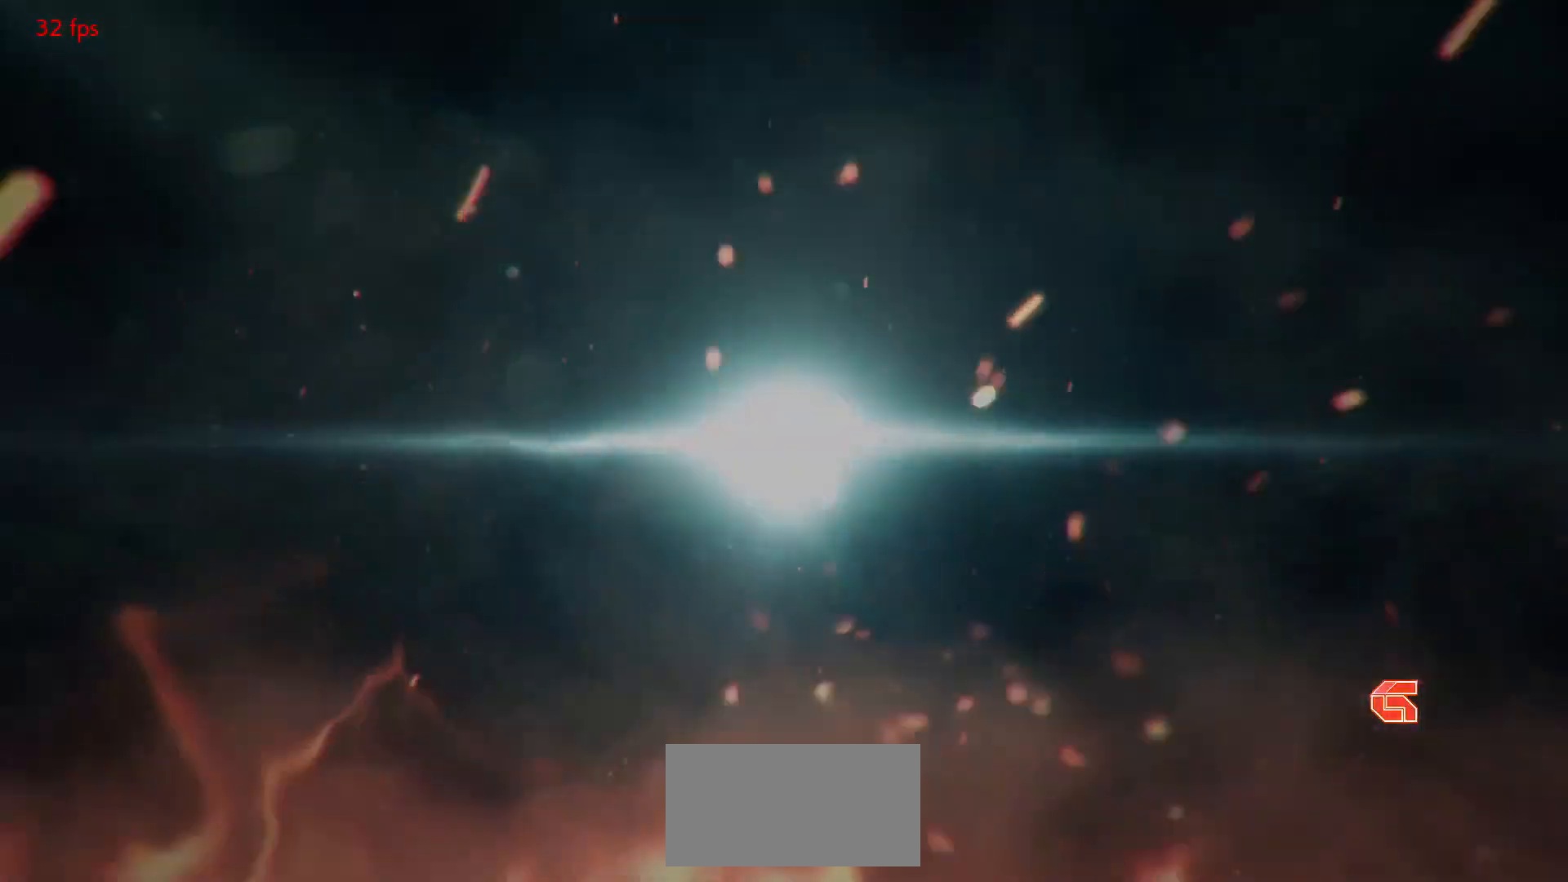
Gameplay with a controller (arcade stick); each line is a JSON object with the inputs held at the frame after it. "events" lists button and stick changes between this image and that frame as [ms after this image, input, new state], when the widget could be followed in between. Not read: L3 R3.
{"buttons": [], "left_stick": "center", "events": []}
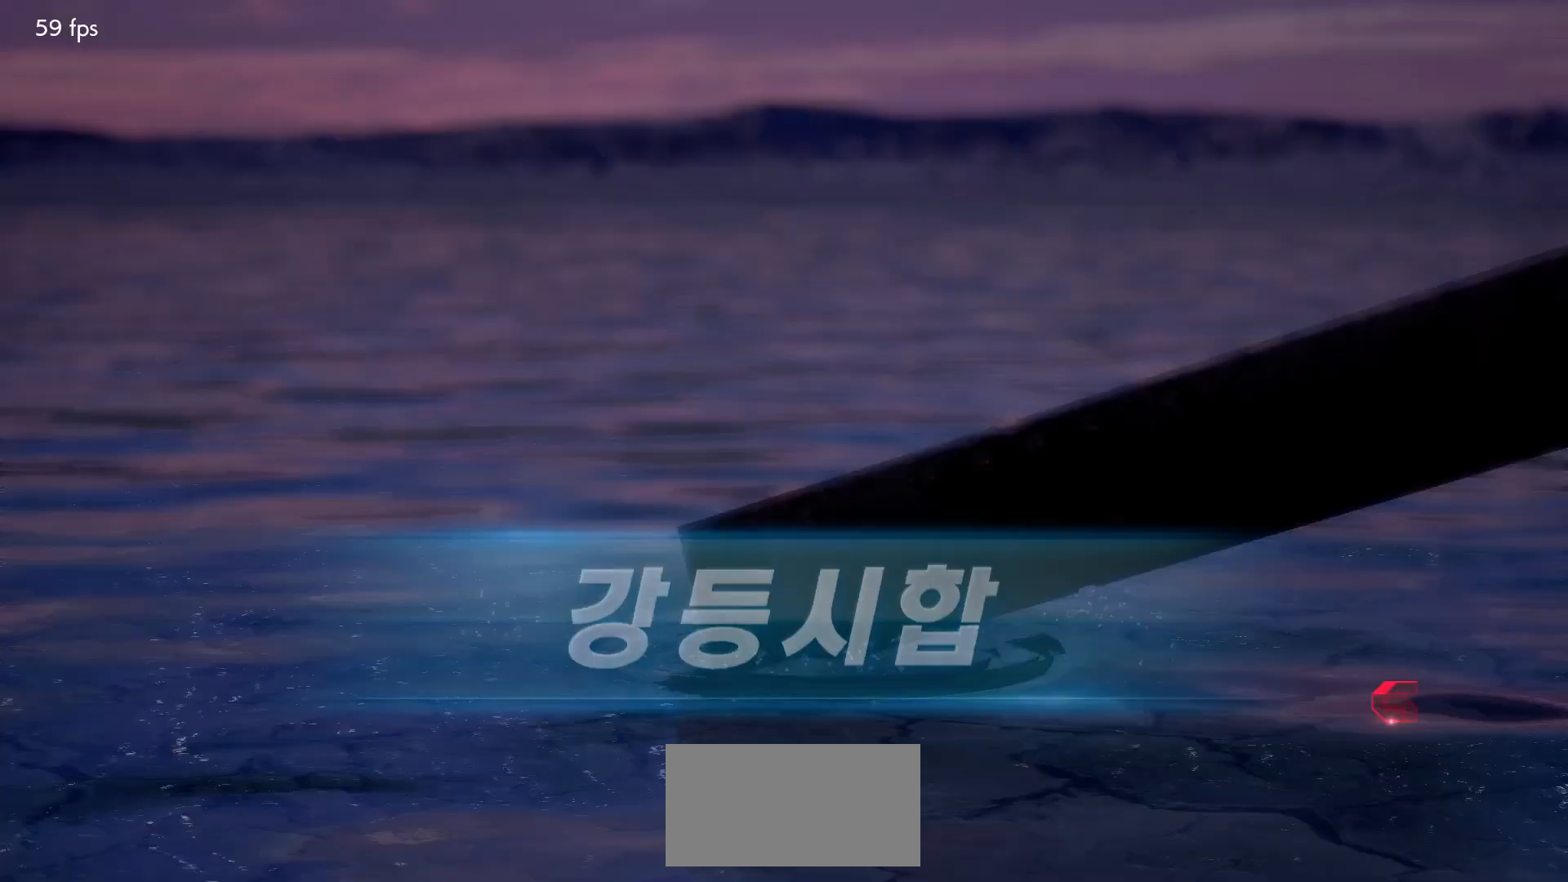
{"buttons": [], "left_stick": "center", "events": []}
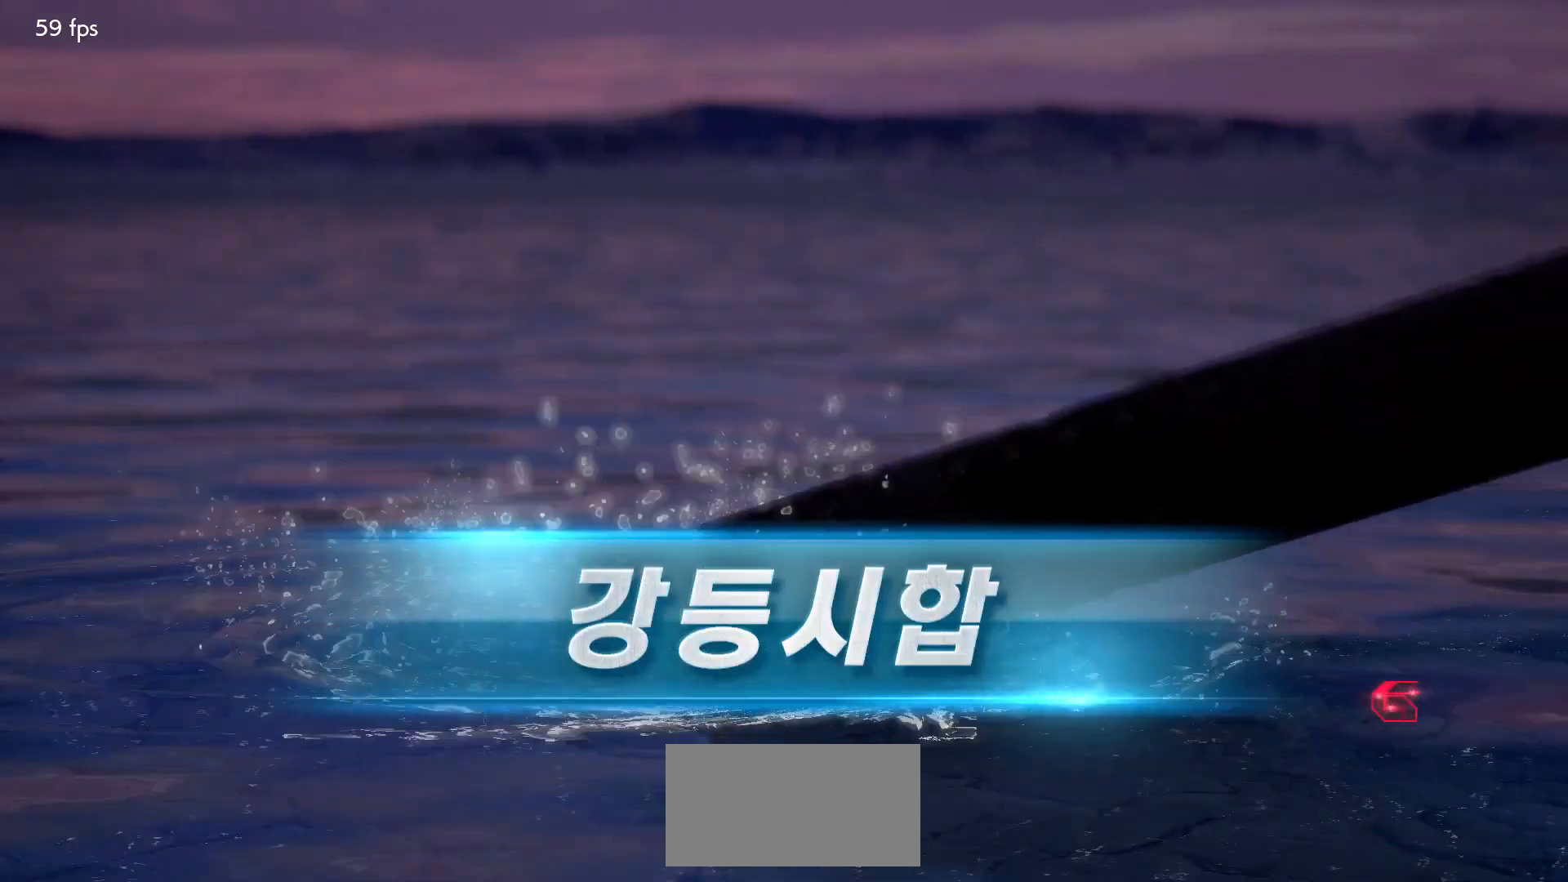
{"buttons": ["START"], "left_stick": "center", "events": [[200, "START", "down"], [300, "START", "up"], [350, "START", "down"], [433, "START", "up"], [483, "START", "down"]]}
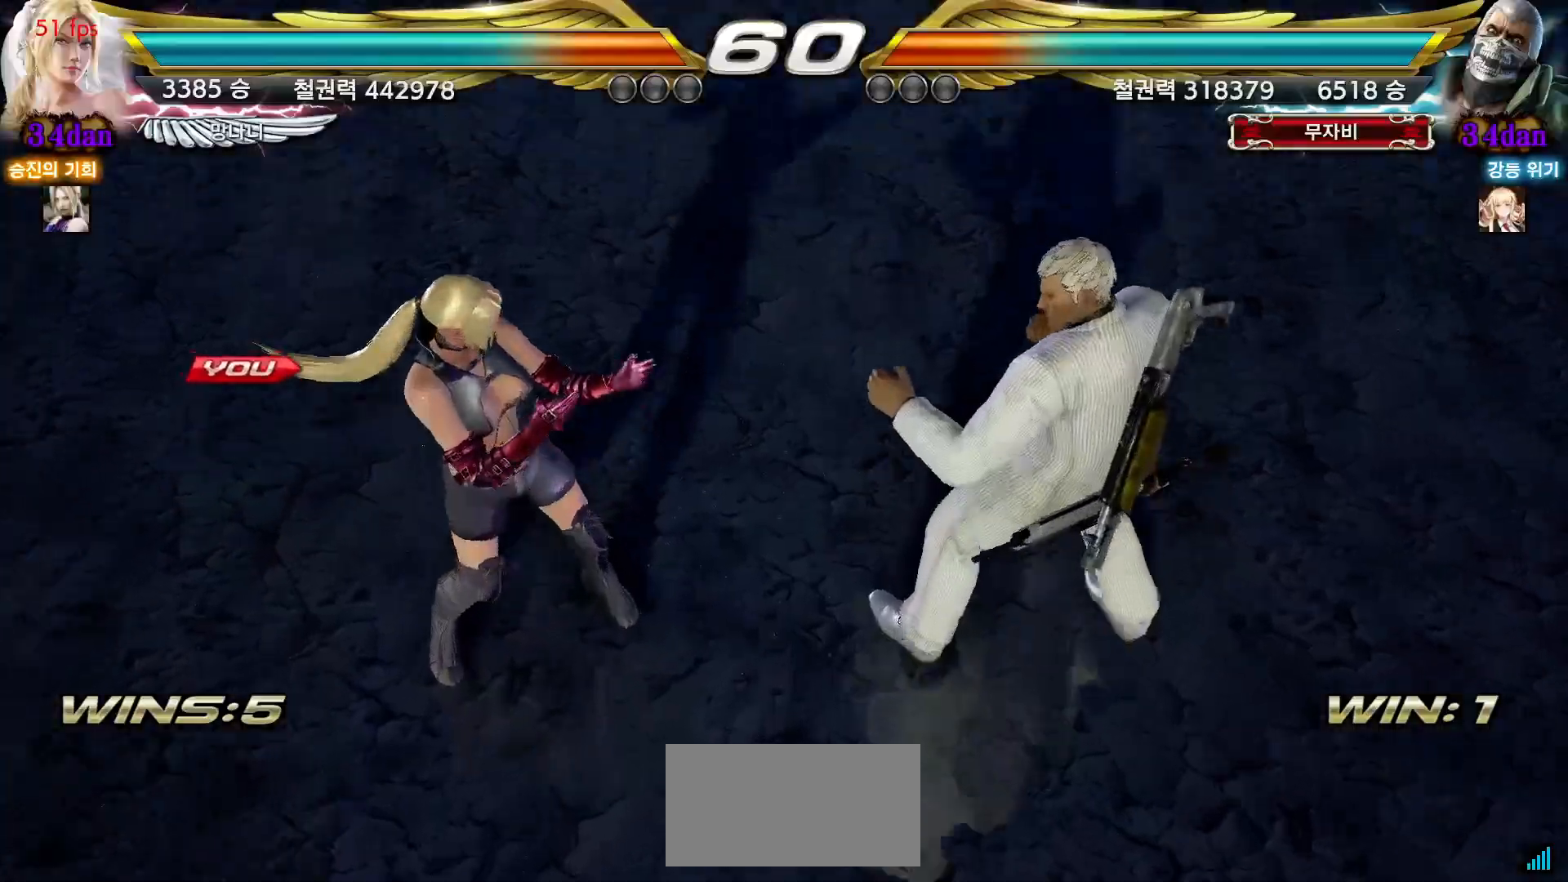
{"buttons": ["START"], "left_stick": "center", "events": [[67, "START", "up"], [133, "START", "down"], [233, "START", "up"], [267, "START", "down"], [383, "START", "up"], [433, "START", "down"]]}
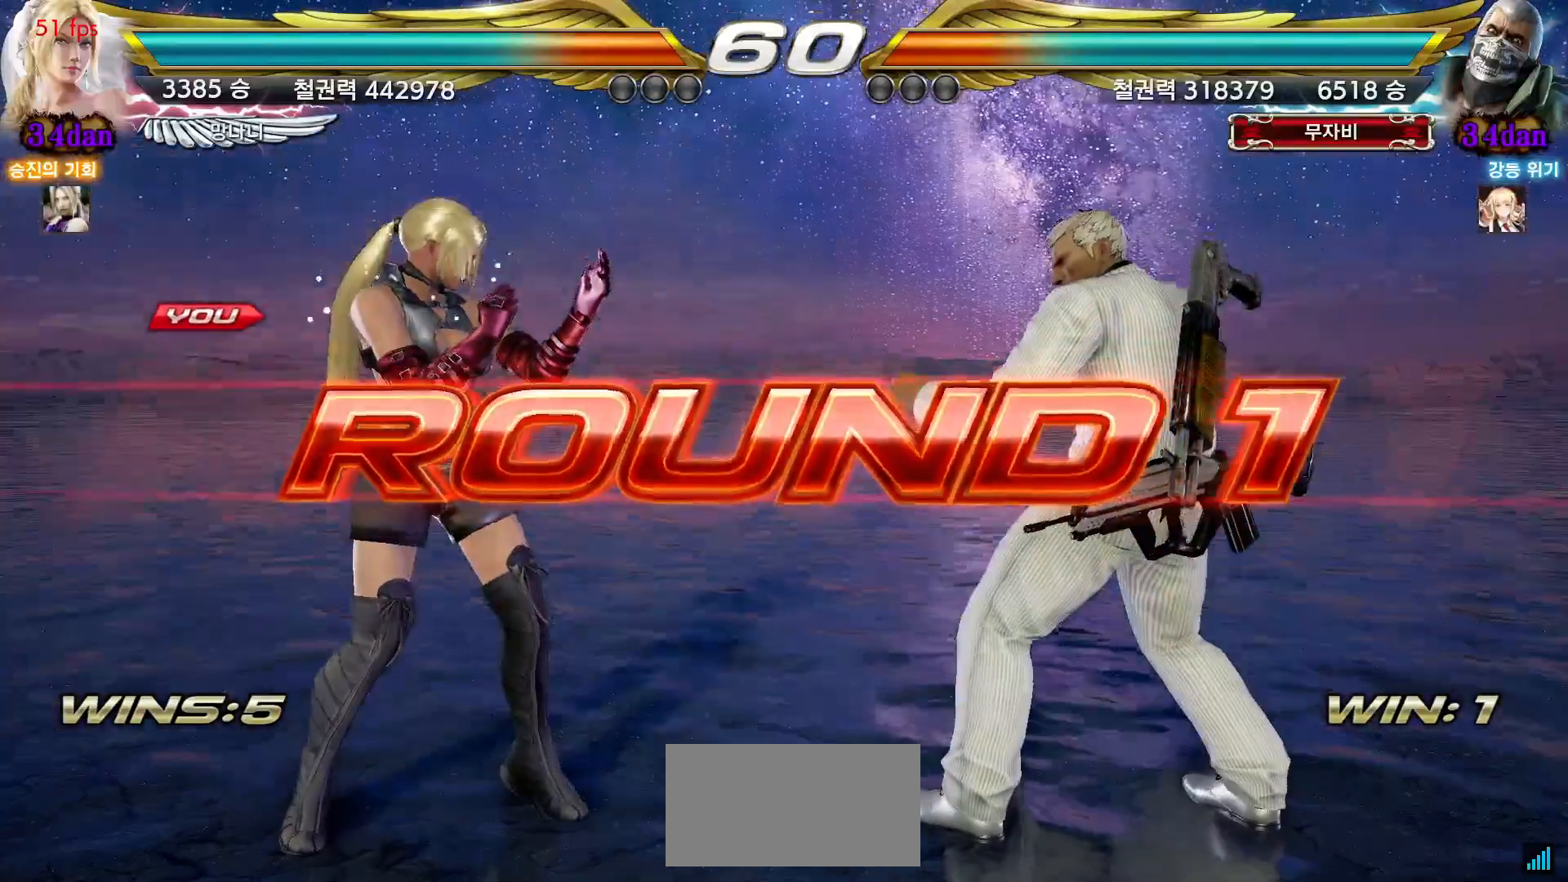
{"buttons": ["START"], "left_stick": "center", "events": [[33, "START", "up"], [100, "START", "down"], [217, "START", "up"], [267, "START", "down"], [367, "START", "up"], [433, "START", "down"]]}
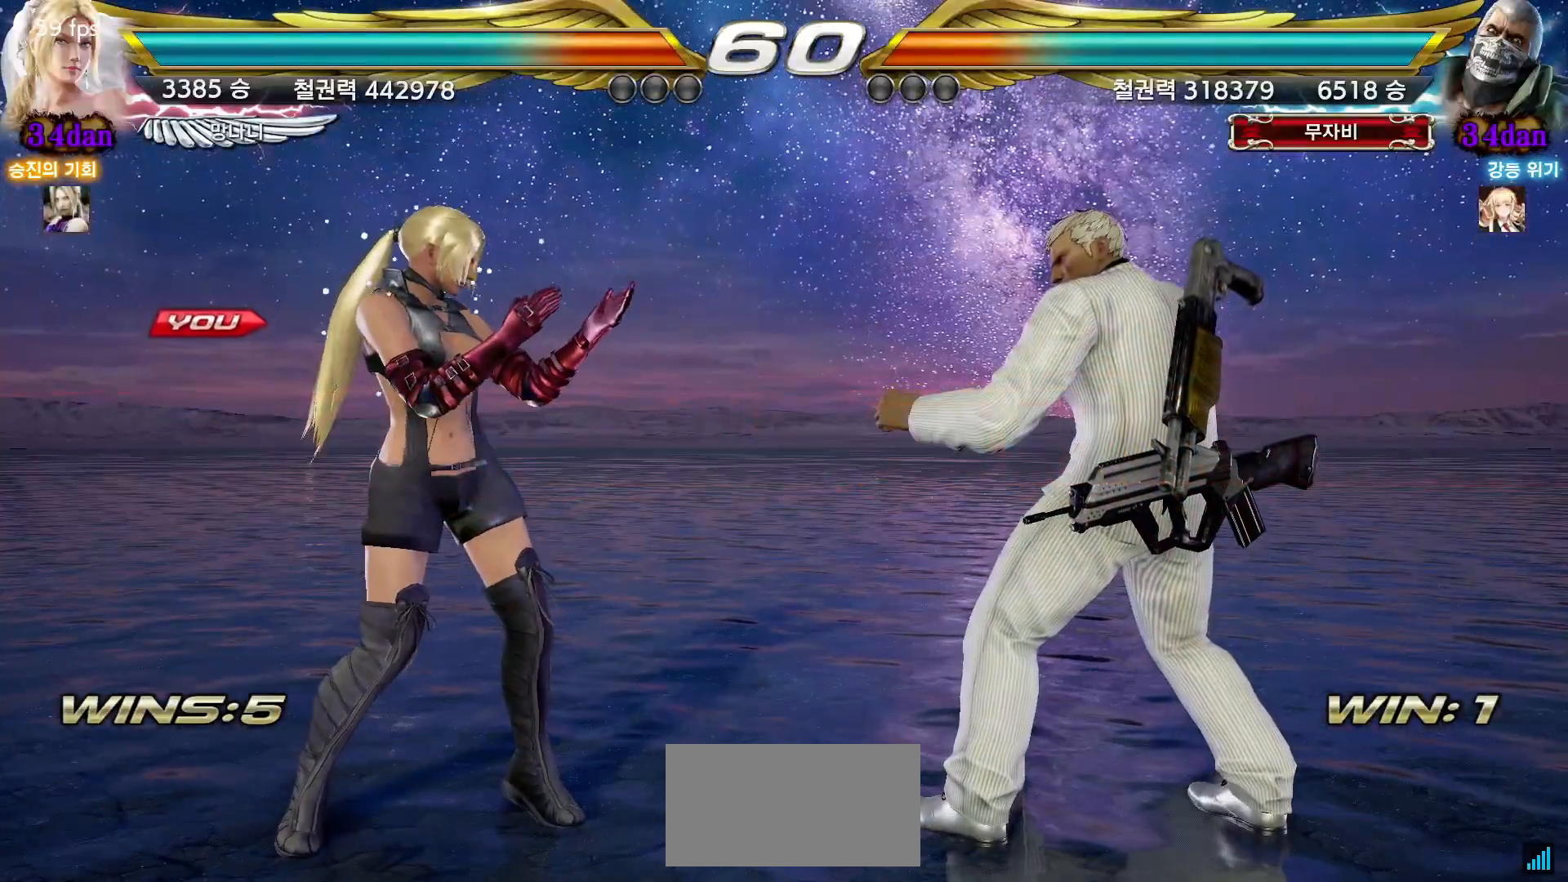
{"buttons": [], "left_stick": "center", "events": [[50, "START", "up"], [100, "START", "down"], [200, "START", "up"], [250, "START", "down"], [350, "START", "up"], [383, "START", "down"], [483, "START", "up"]]}
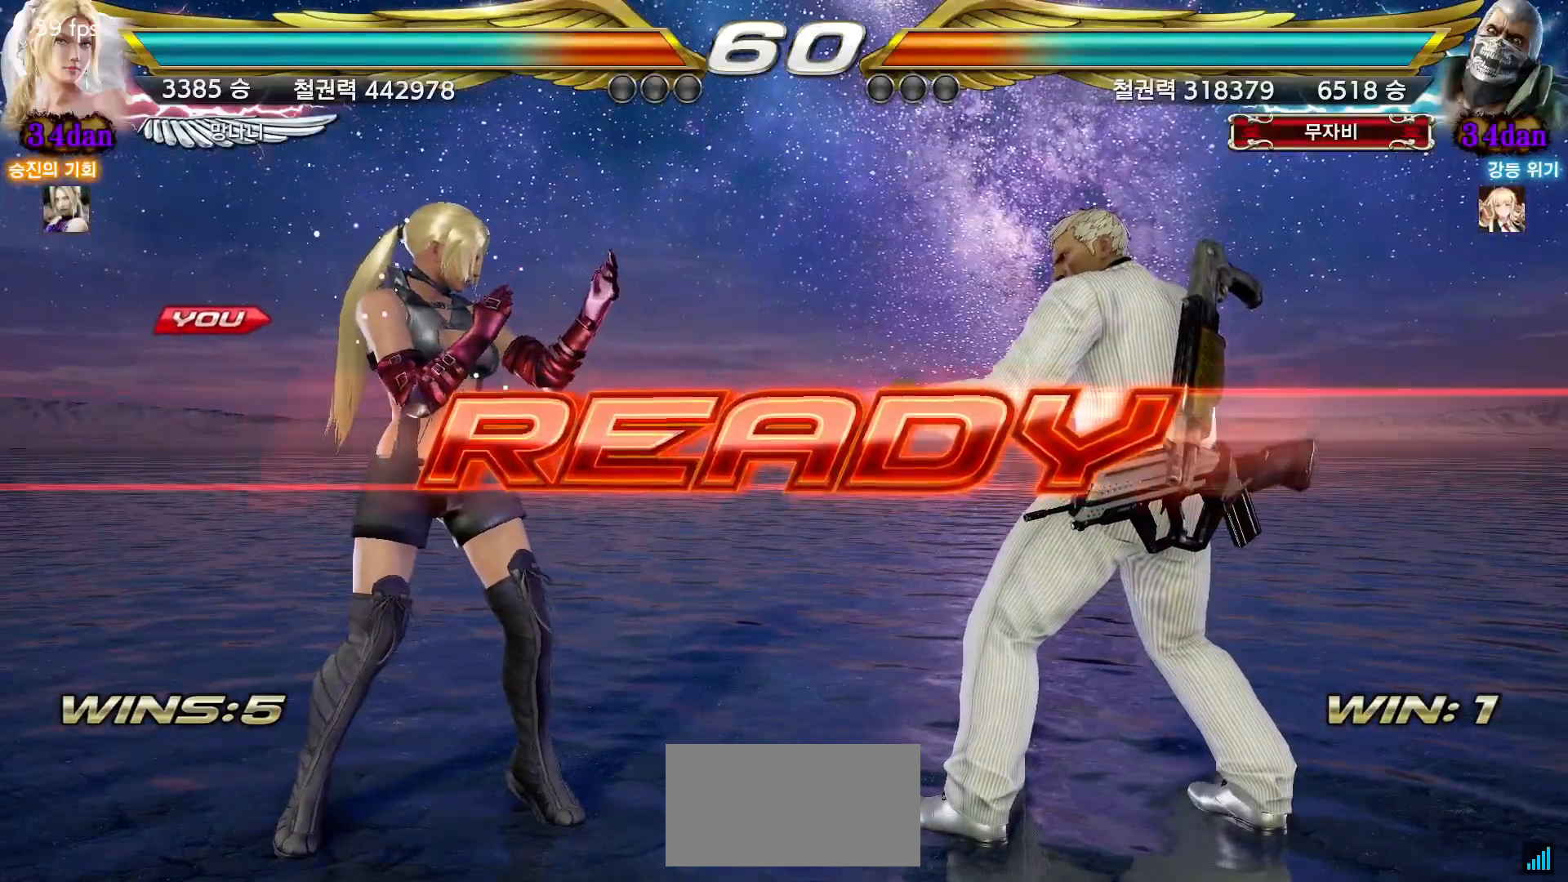
{"buttons": [], "left_stick": "up", "events": [[267, "left_stick", "right"], [333, "left_stick", "down"], [400, "left_stick", "left"], [450, "left_stick", "up"]]}
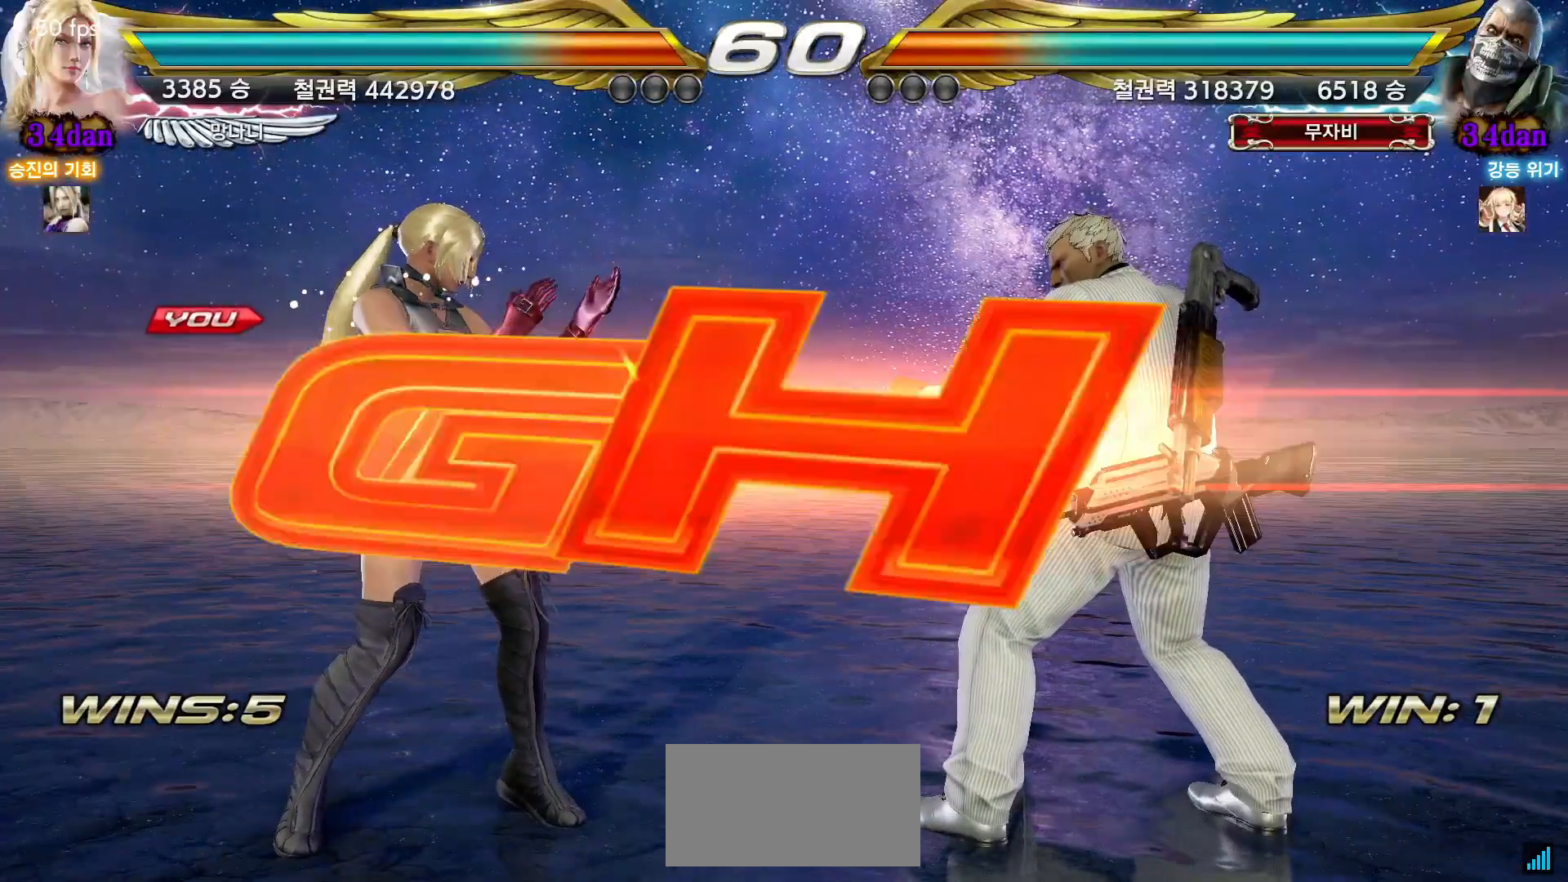
{"buttons": [], "left_stick": "center", "events": [[17, "left_stick", "right"], [83, "left_stick", "down"], [150, "left_stick", "left"], [200, "left_stick", "up"], [267, "left_stick", "right"], [333, "left_stick", "down"], [417, "left_stick", "center"]]}
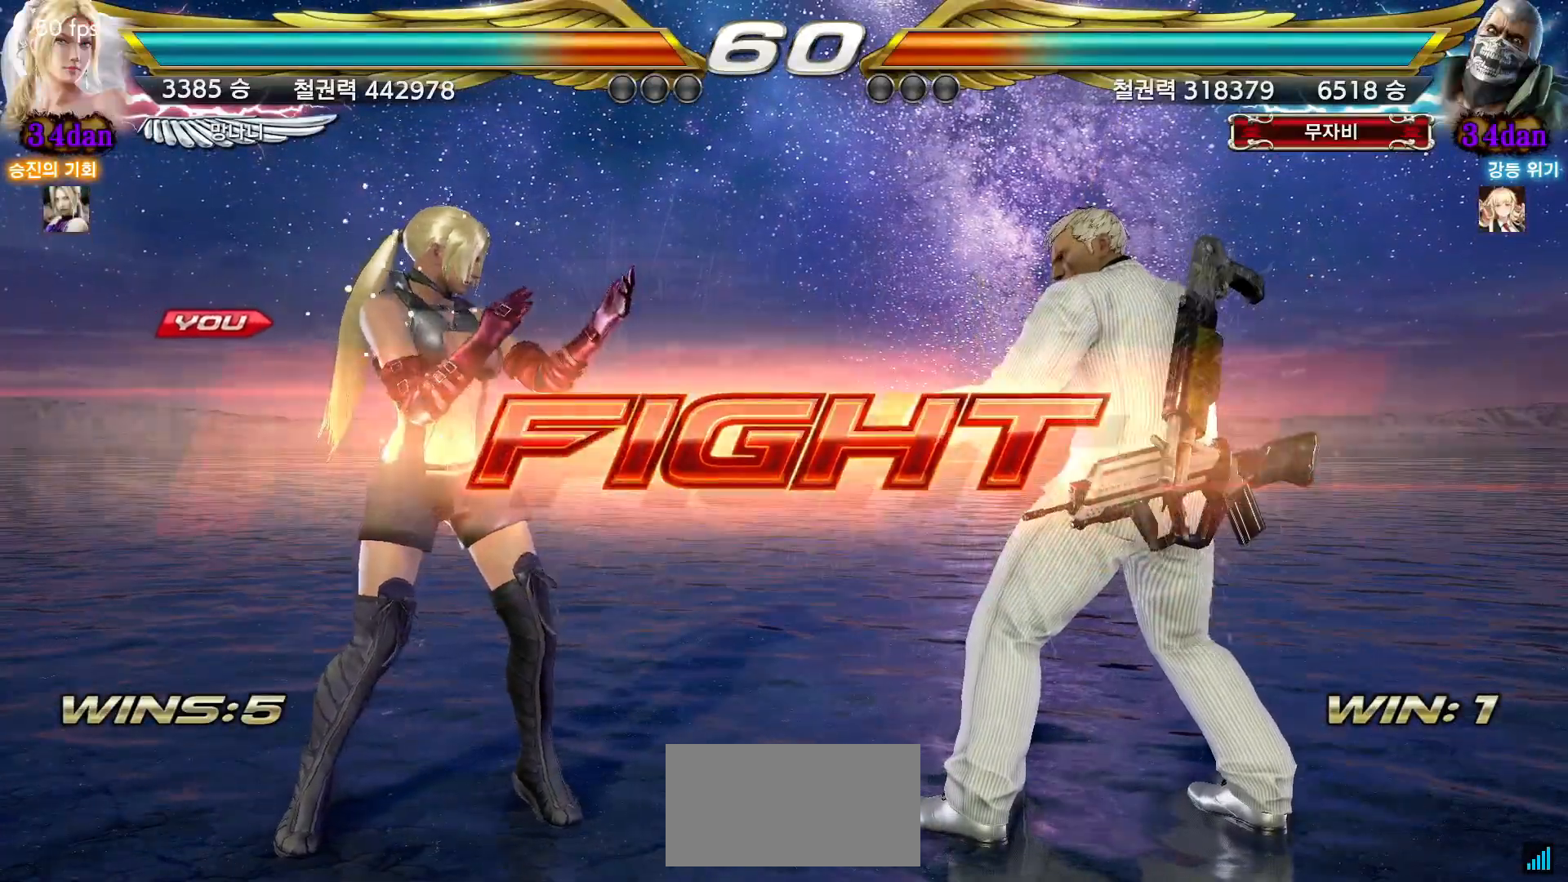
{"buttons": [], "left_stick": "down", "events": [[33, "left_stick", "down"], [100, "left_stick", "center"], [233, "left_stick", "left"], [283, "left_stick", "center"], [367, "left_stick", "left"], [467, "left_stick", "down"]]}
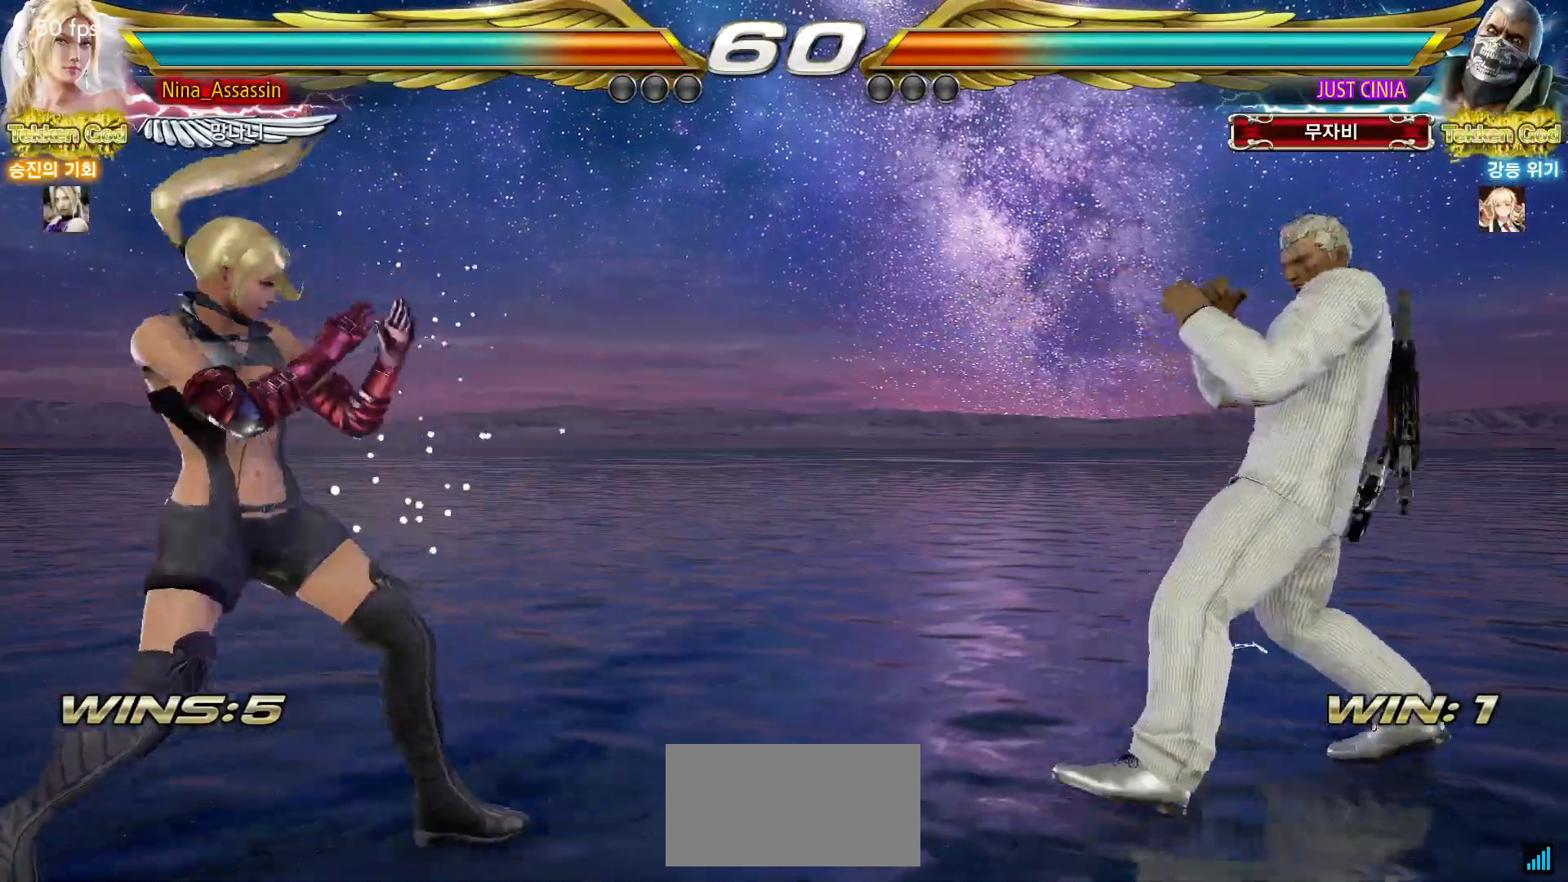
{"buttons": [], "left_stick": "left", "events": [[17, "left_stick", "center"], [183, "left_stick", "down"], [283, "left_stick", "left"], [400, "left_stick", "center"], [483, "left_stick", "left"]]}
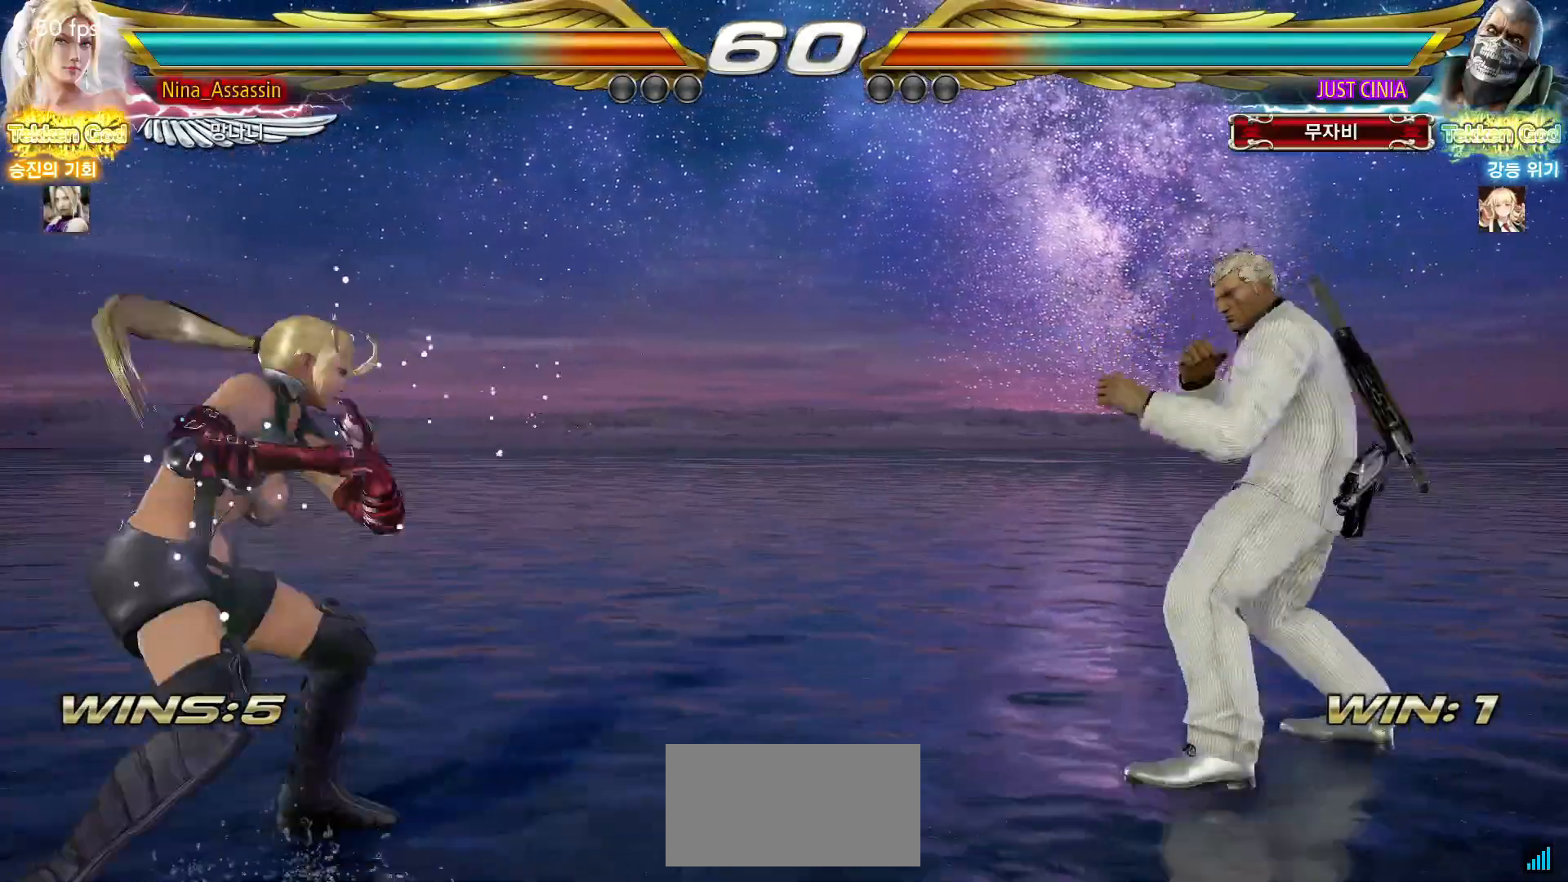
{"buttons": [], "left_stick": "left", "events": [[17, "left_stick", "center"], [117, "left_stick", "left"], [350, "left_stick", "center"], [400, "left_stick", "left"]]}
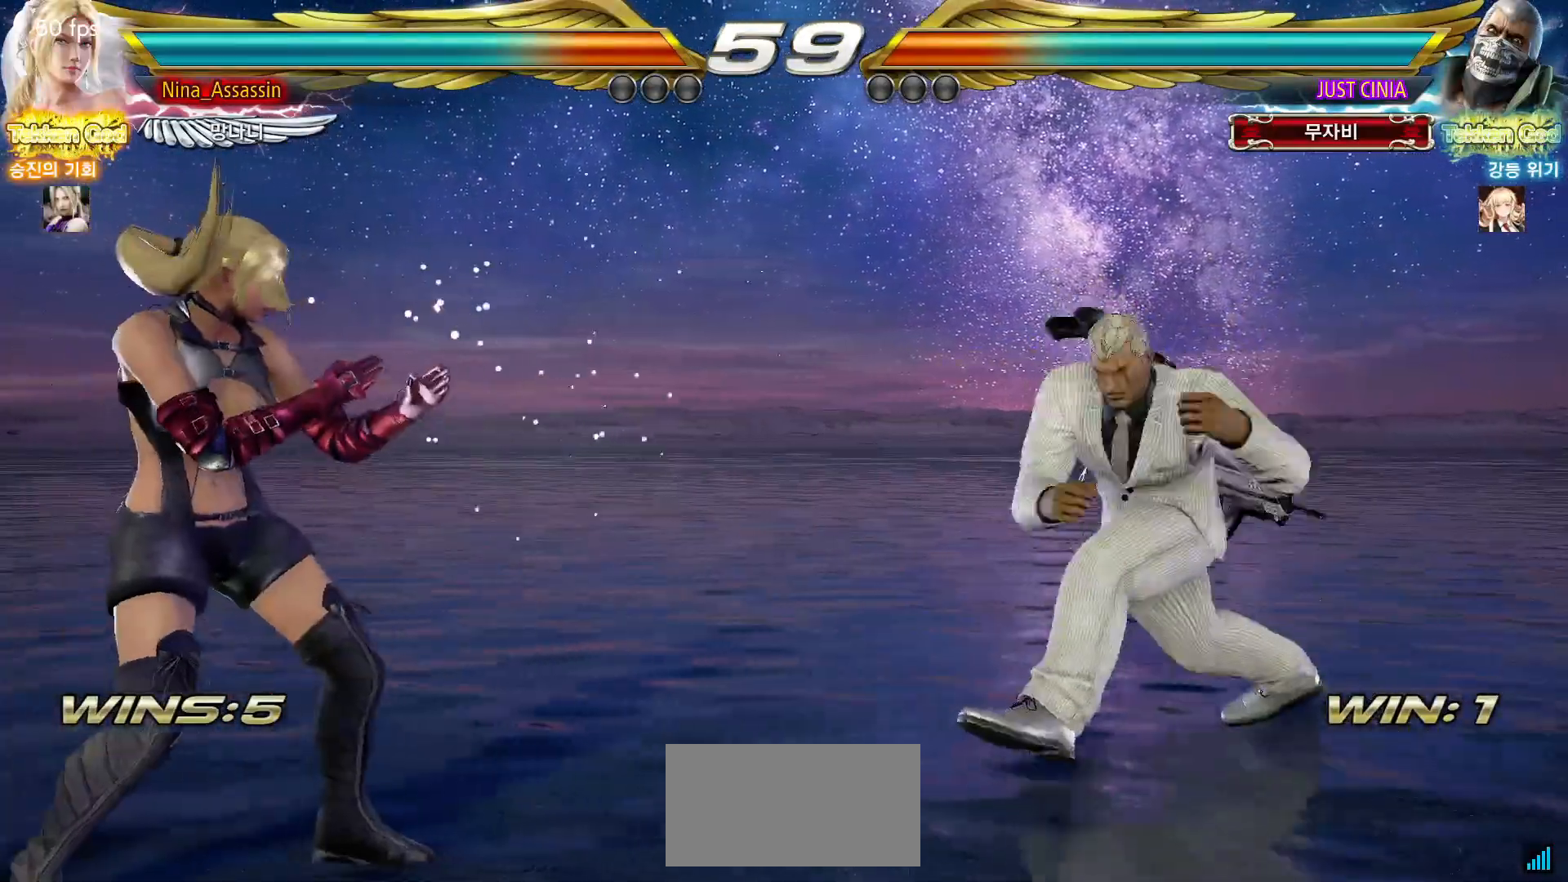
{"buttons": [], "left_stick": "center", "events": [[33, "left_stick", "down"], [117, "left_stick", "right"], [283, "left_stick", "down-left"], [300, "CROSS", "down"], [300, "TRIANGLE", "down"], [367, "CROSS", "up"], [417, "TRIANGLE", "up"], [500, "left_stick", "center"]]}
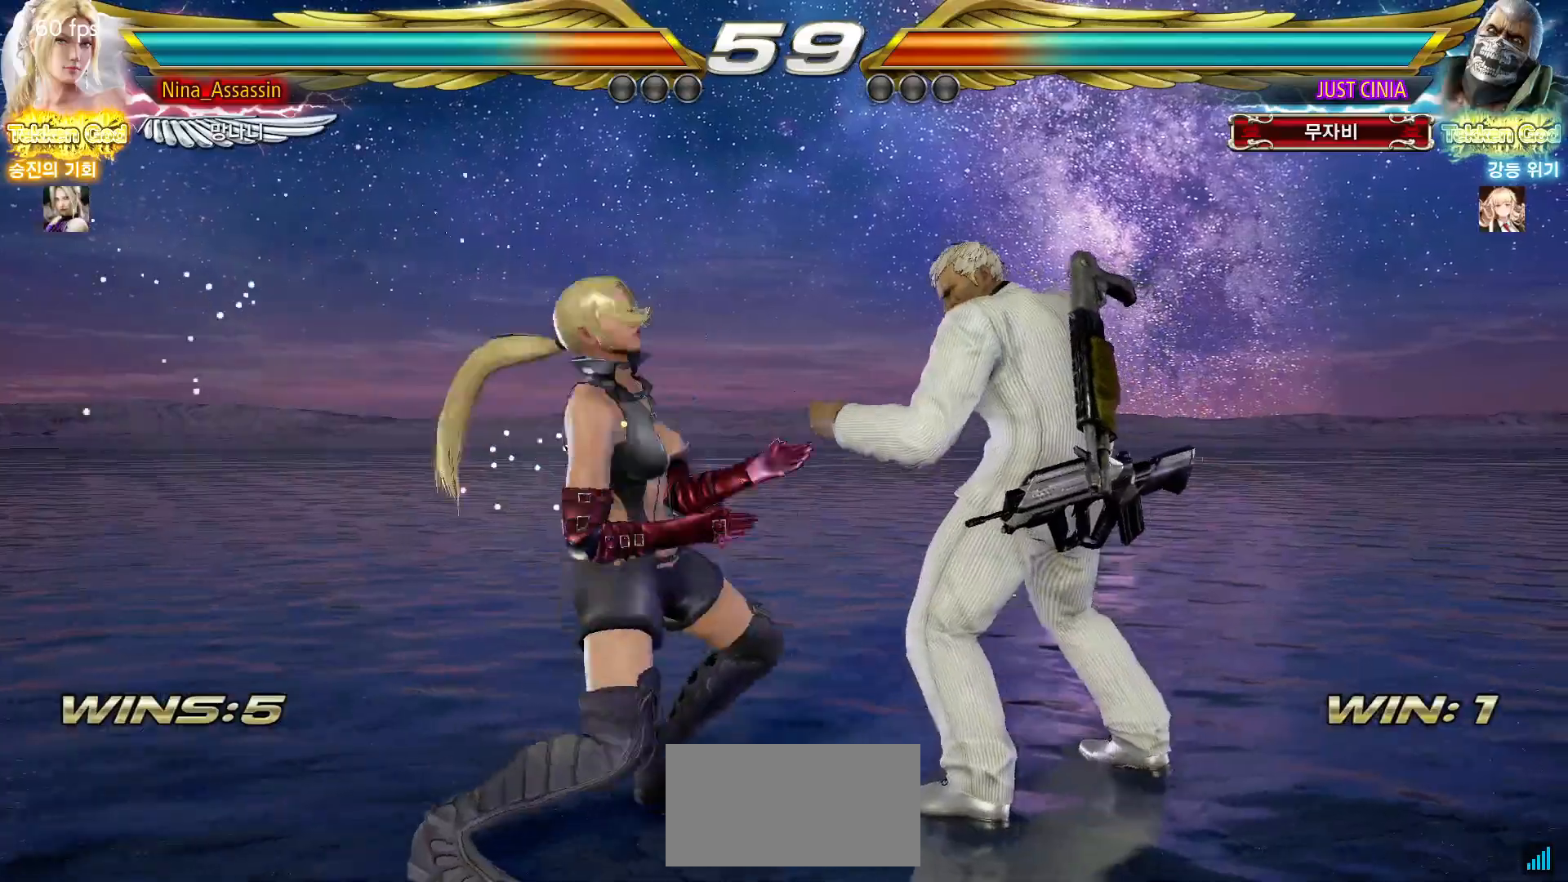
{"buttons": ["SQUARE"], "left_stick": "down-right", "events": [[417, "left_stick", "down-right"], [450, "SQUARE", "down"]]}
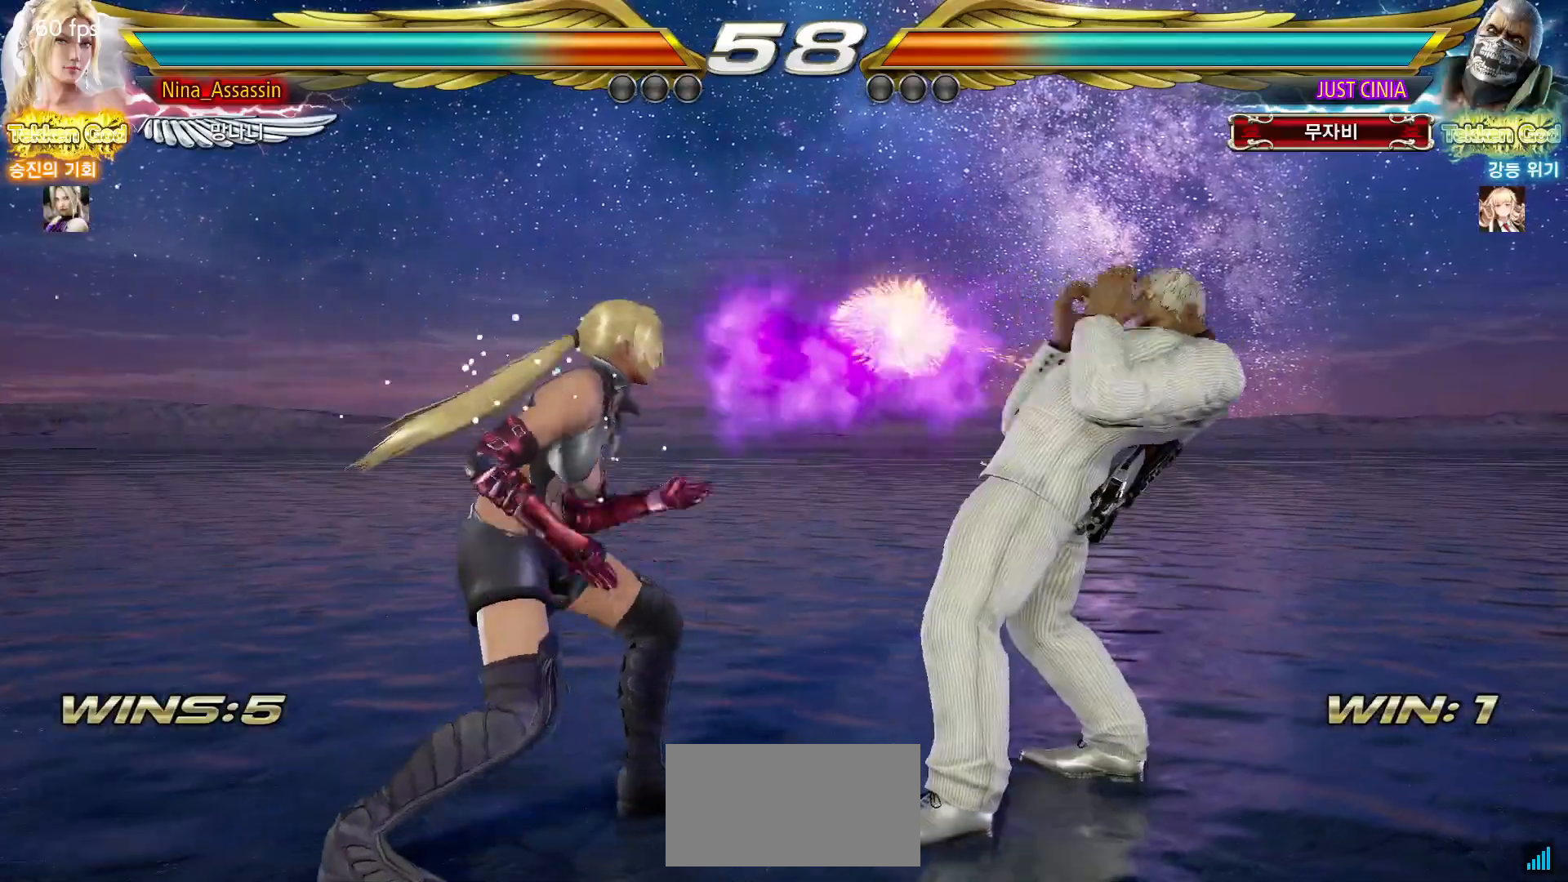
{"buttons": [], "left_stick": "center", "events": [[17, "SQUARE", "up"], [100, "TRIANGLE", "down"], [133, "left_stick", "center"], [183, "TRIANGLE", "up"]]}
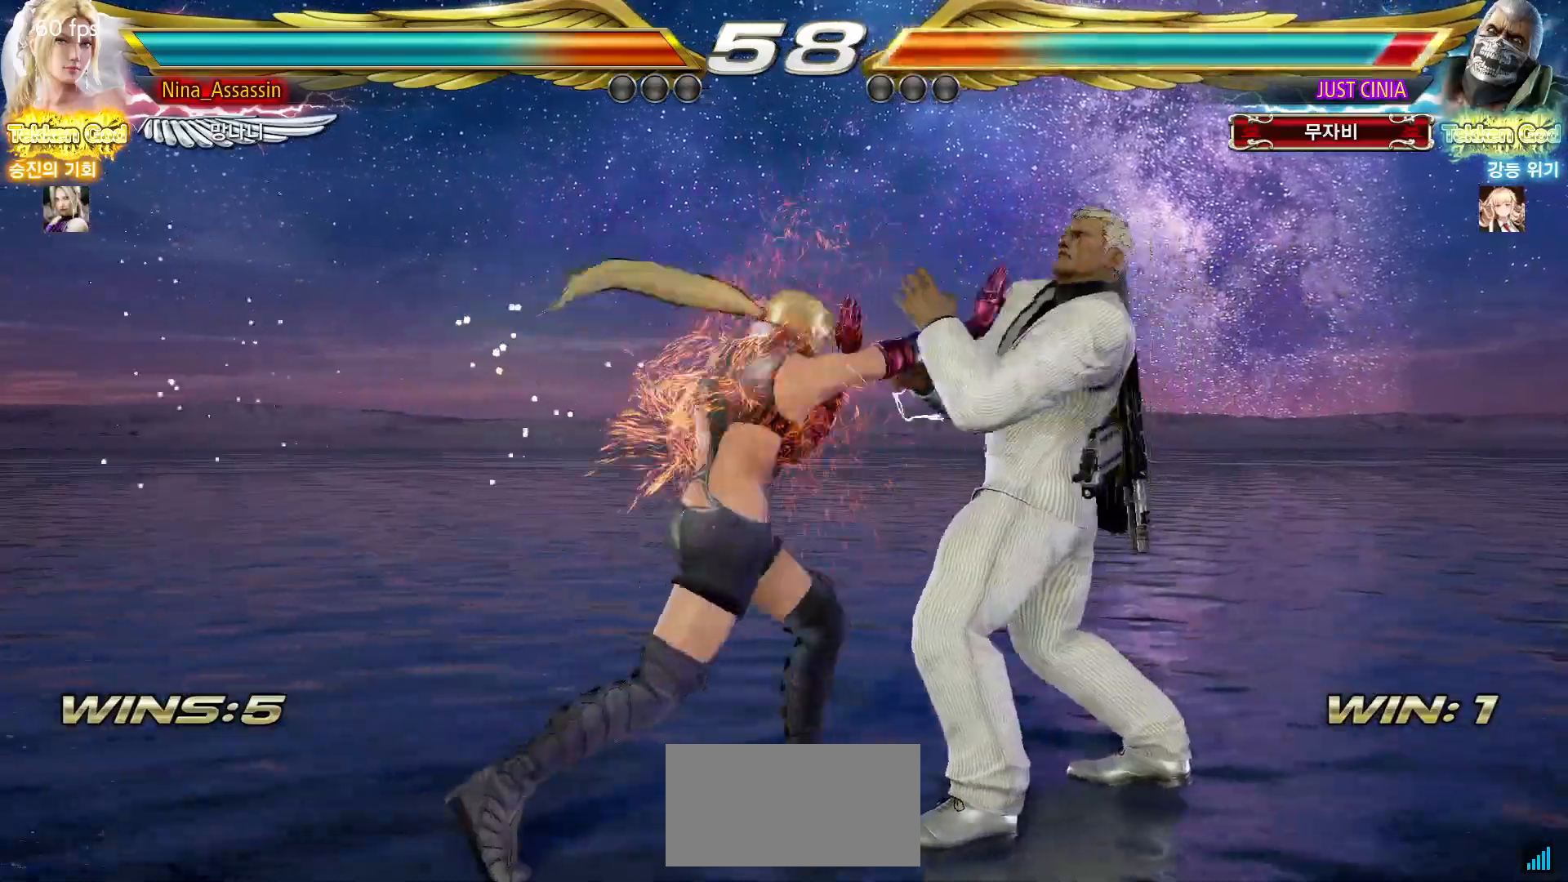
{"buttons": ["TRIANGLE"], "left_stick": "down", "events": [[233, "left_stick", "down"], [317, "left_stick", "center"], [467, "left_stick", "down"], [483, "TRIANGLE", "down"]]}
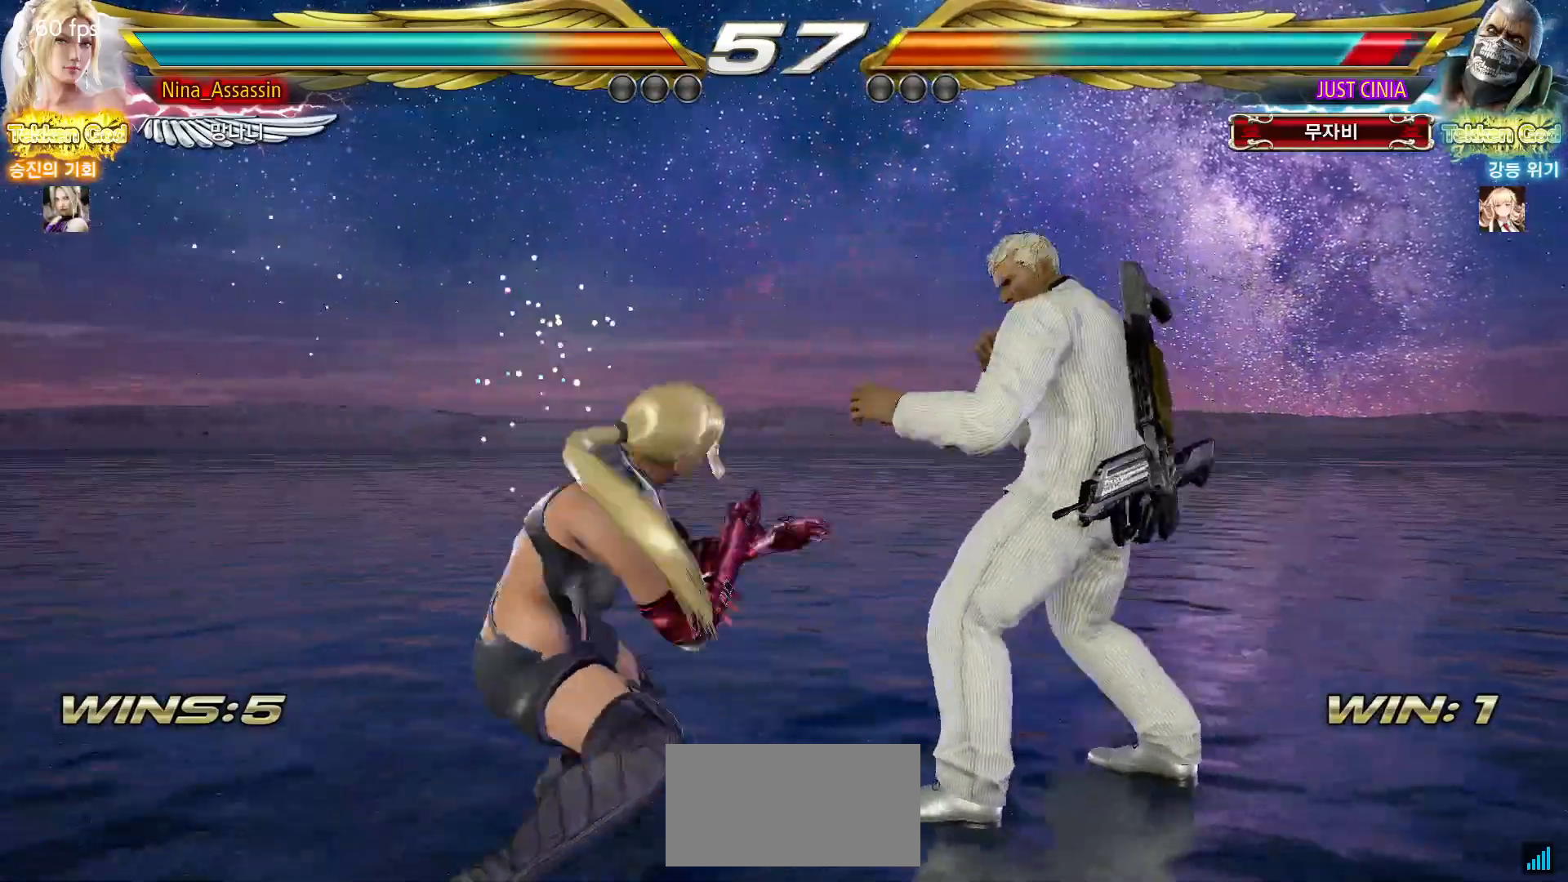
{"buttons": [], "left_stick": "center", "events": [[67, "TRIANGLE", "up"], [83, "left_stick", "center"]]}
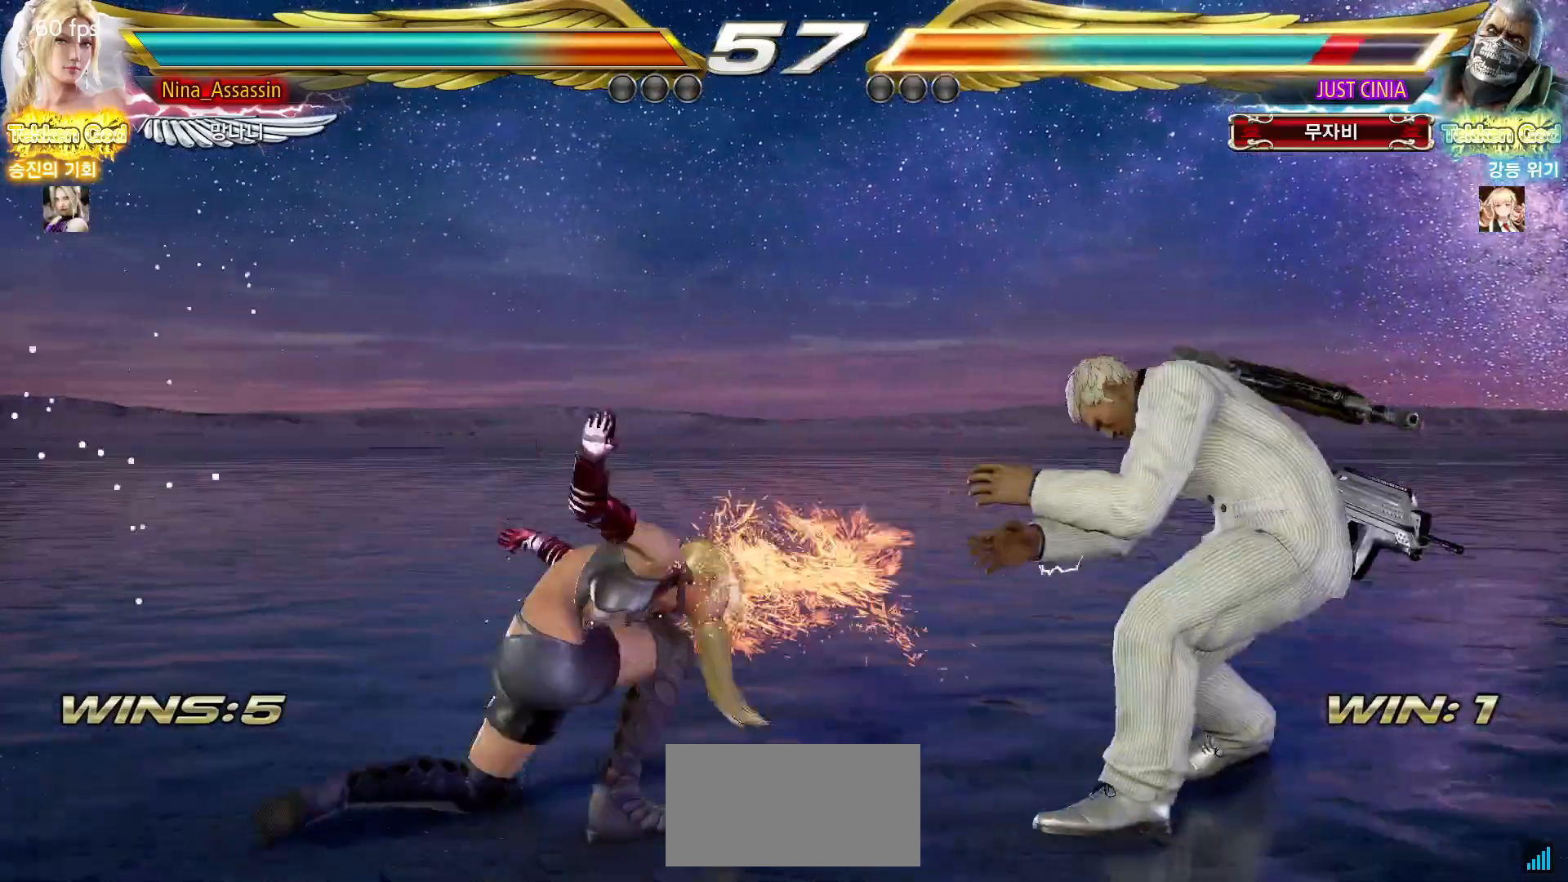
{"buttons": [], "left_stick": "center", "events": [[167, "left_stick", "left"], [233, "left_stick", "center"], [300, "left_stick", "left"], [467, "left_stick", "center"]]}
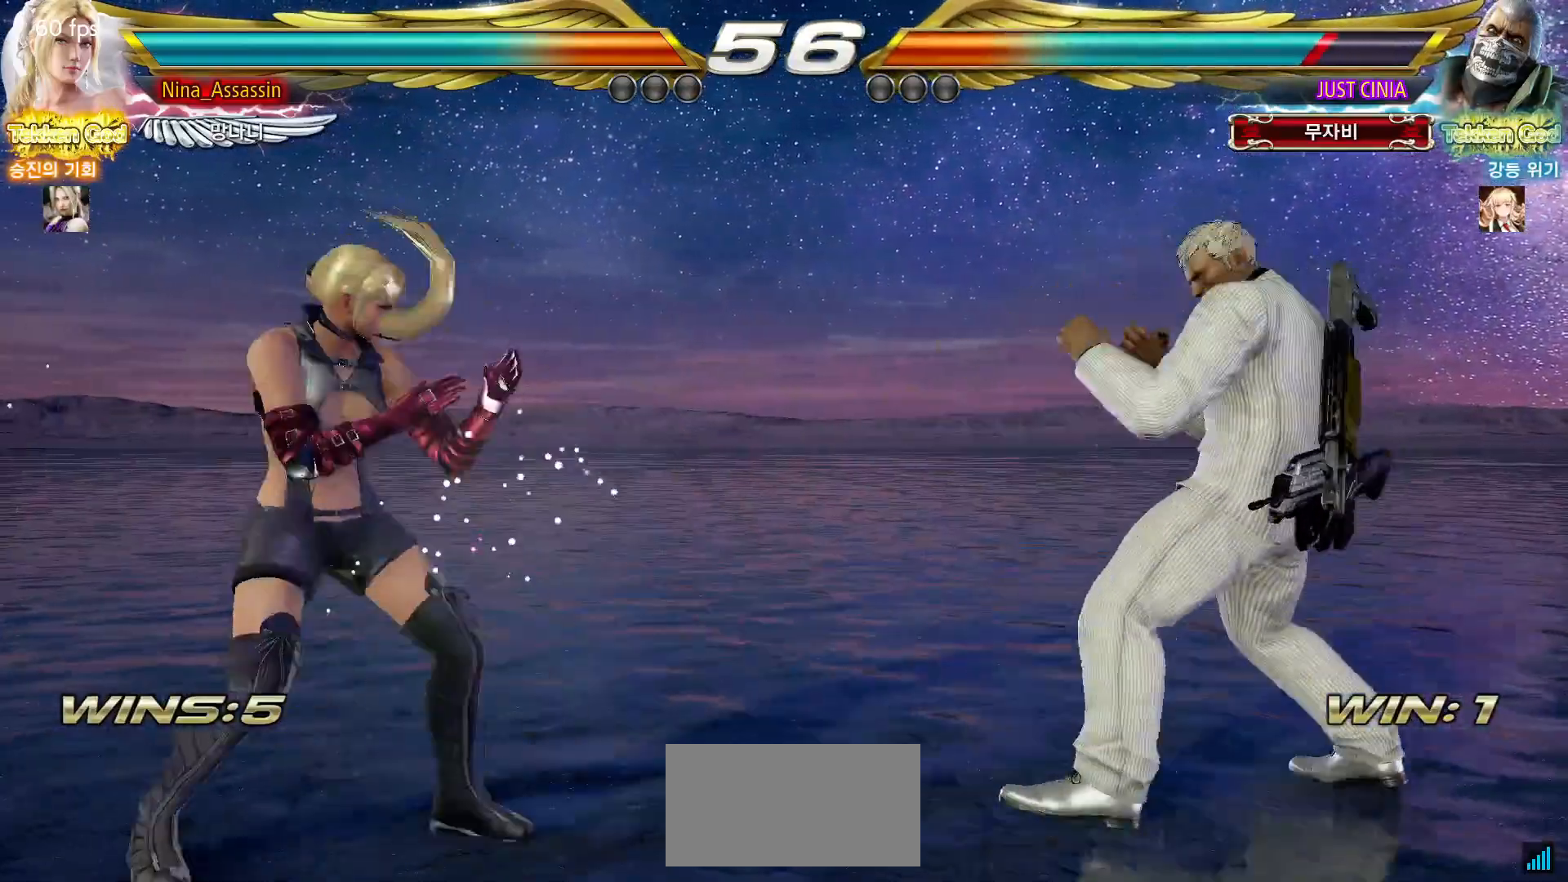
{"buttons": [], "left_stick": "left", "events": [[117, "left_stick", "left"], [183, "left_stick", "center"], [250, "left_stick", "left"], [350, "left_stick", "up"], [400, "left_stick", "center"], [500, "left_stick", "left"]]}
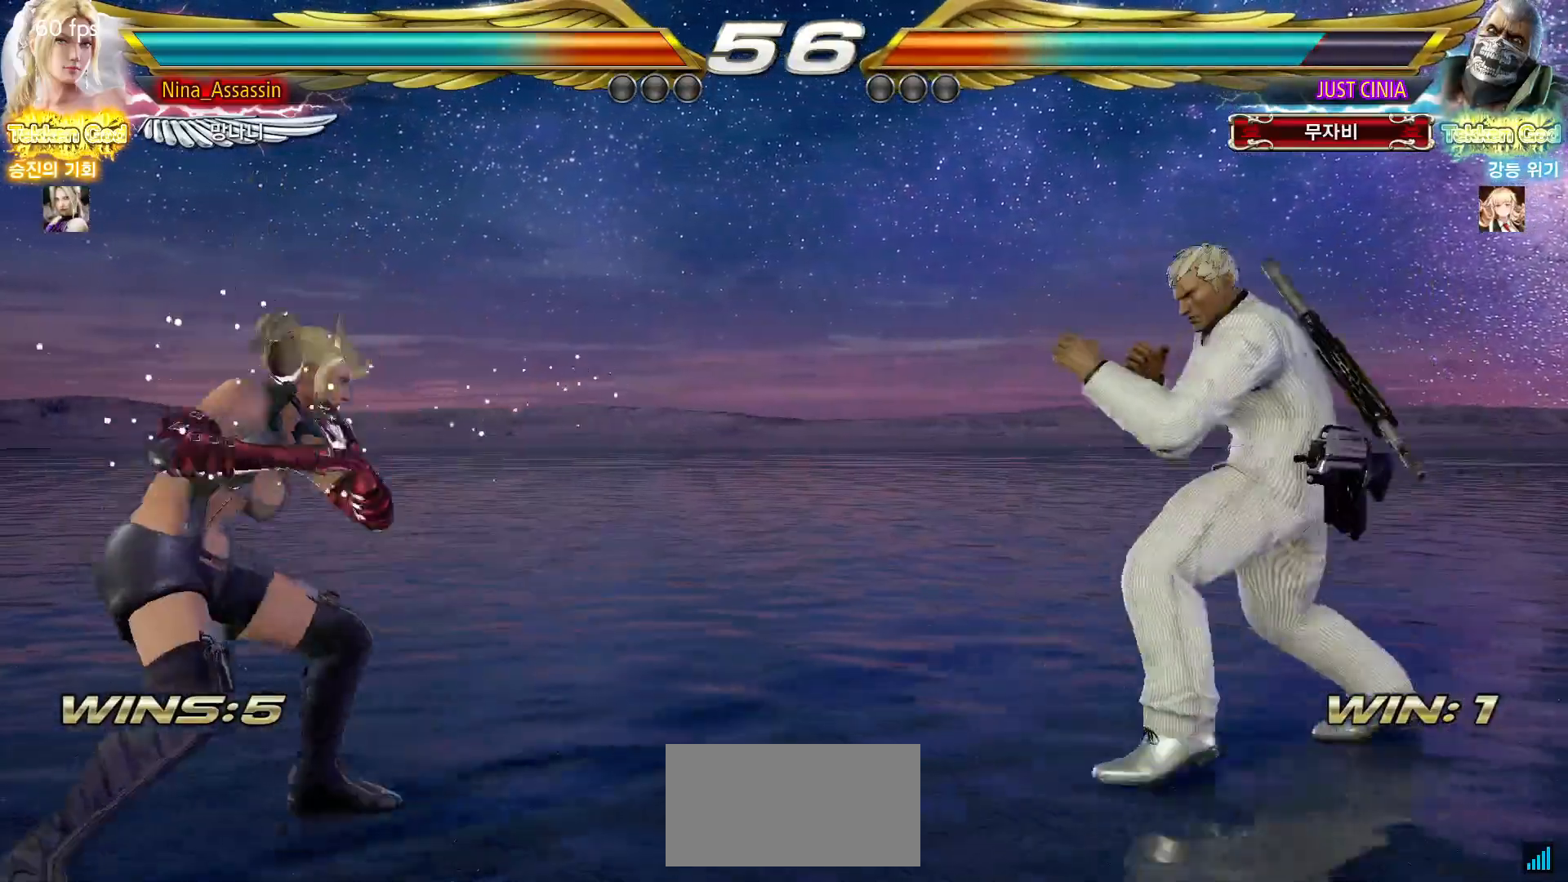
{"buttons": [], "left_stick": "left", "events": [[67, "left_stick", "center"], [150, "left_stick", "left"]]}
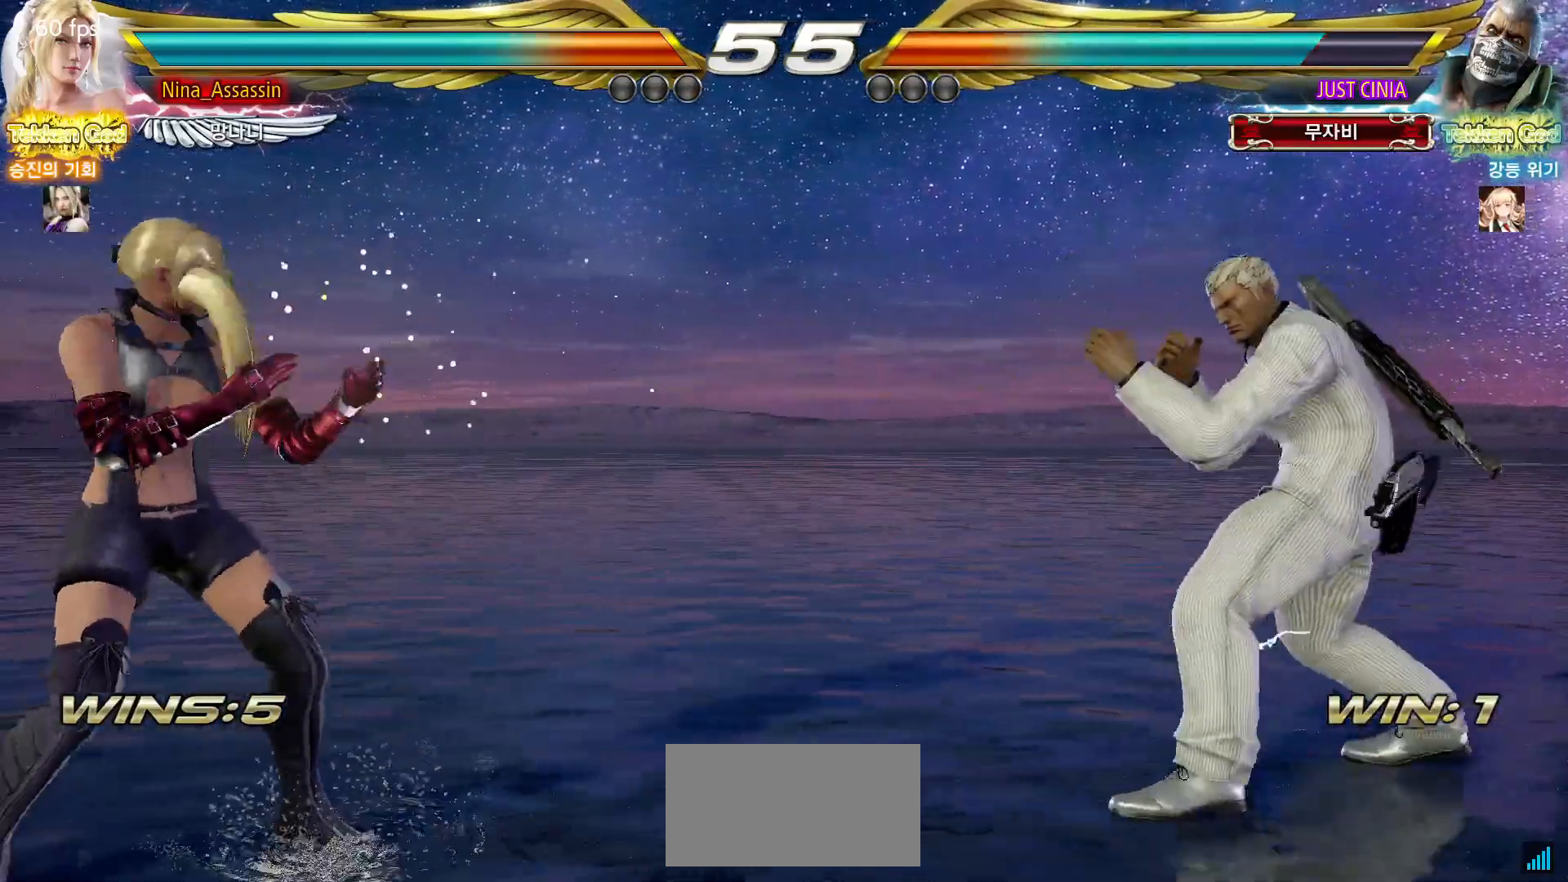
{"buttons": [], "left_stick": "down", "events": [[50, "left_stick", "down"], [100, "left_stick", "center"], [250, "left_stick", "left"], [317, "left_stick", "center"], [383, "left_stick", "left"], [467, "left_stick", "down"]]}
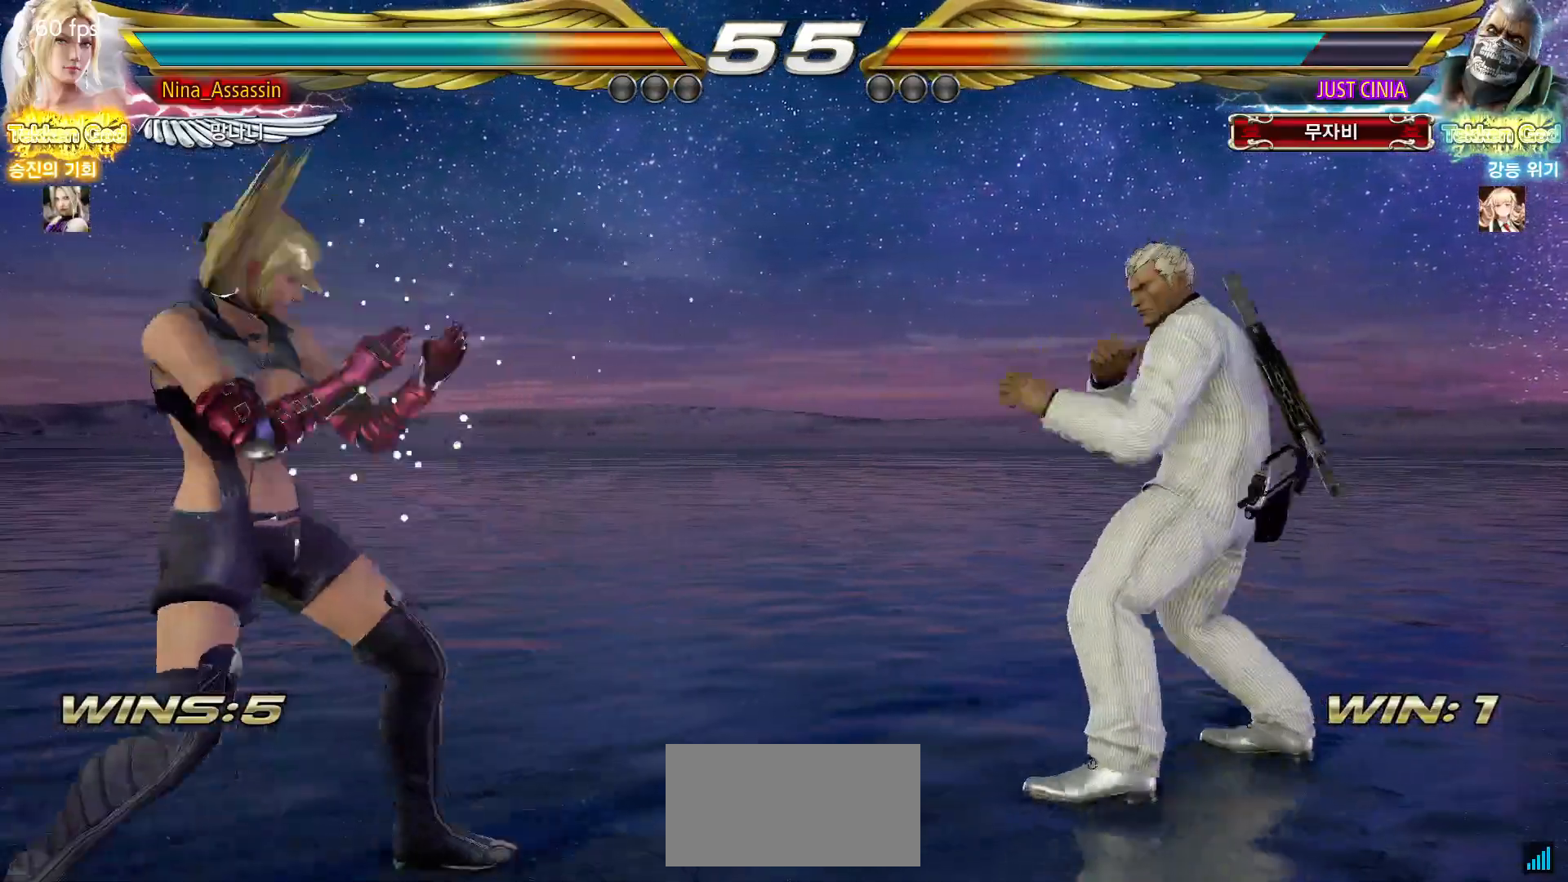
{"buttons": [], "left_stick": "up", "events": [[133, "left_stick", "center"], [233, "left_stick", "left"], [283, "left_stick", "center"], [350, "left_stick", "left"], [433, "left_stick", "center"], [500, "left_stick", "up"]]}
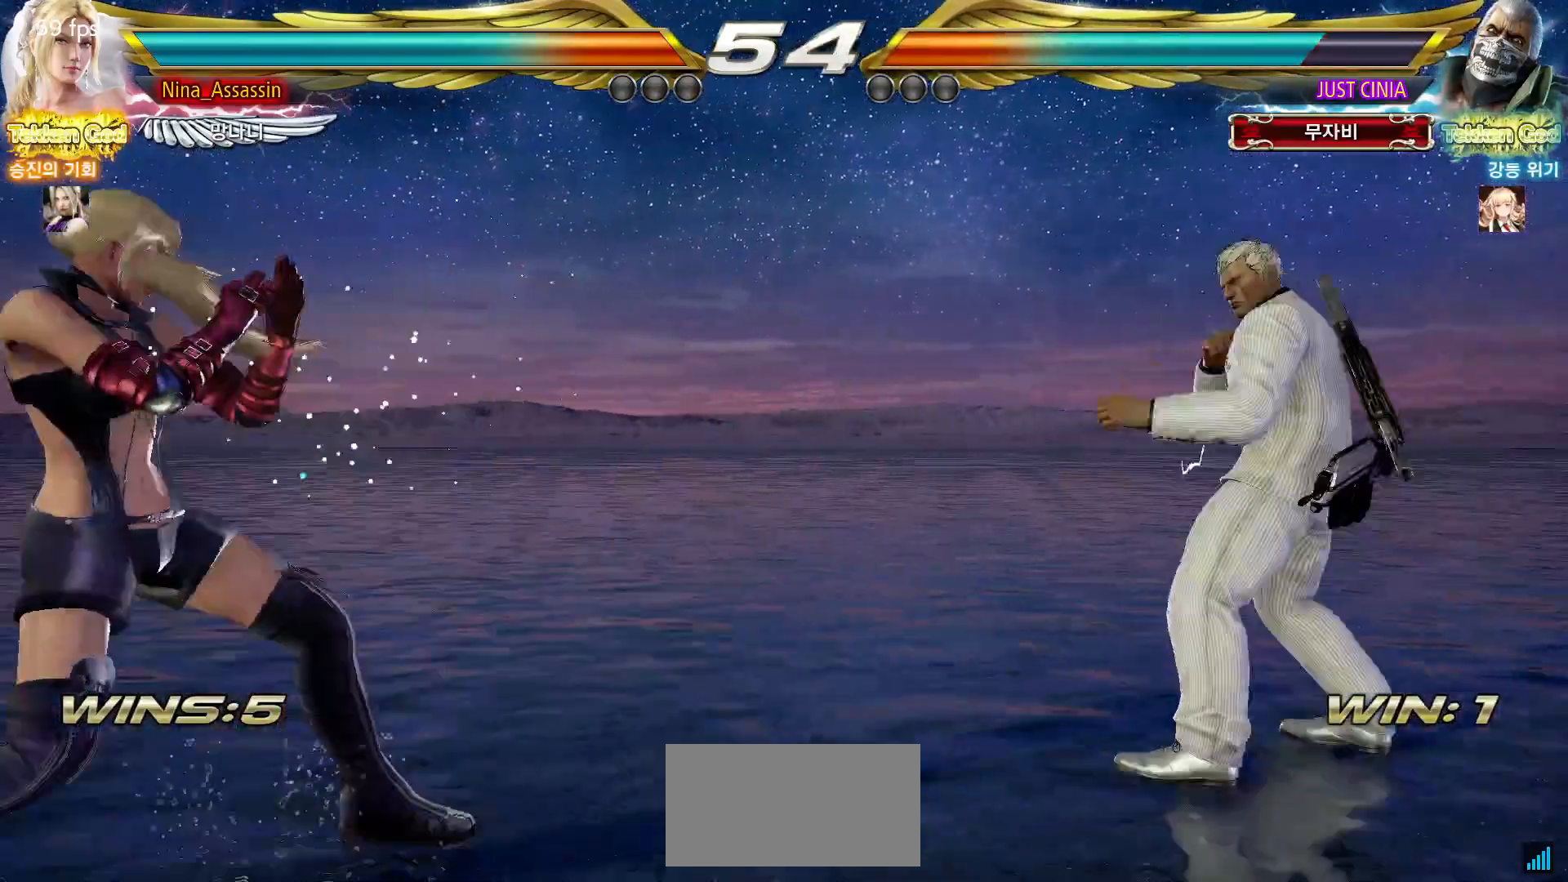
{"buttons": [], "left_stick": "center", "events": [[50, "left_stick", "center"], [167, "left_stick", "left"], [233, "left_stick", "center"], [300, "left_stick", "left"], [400, "left_stick", "down"], [467, "left_stick", "center"]]}
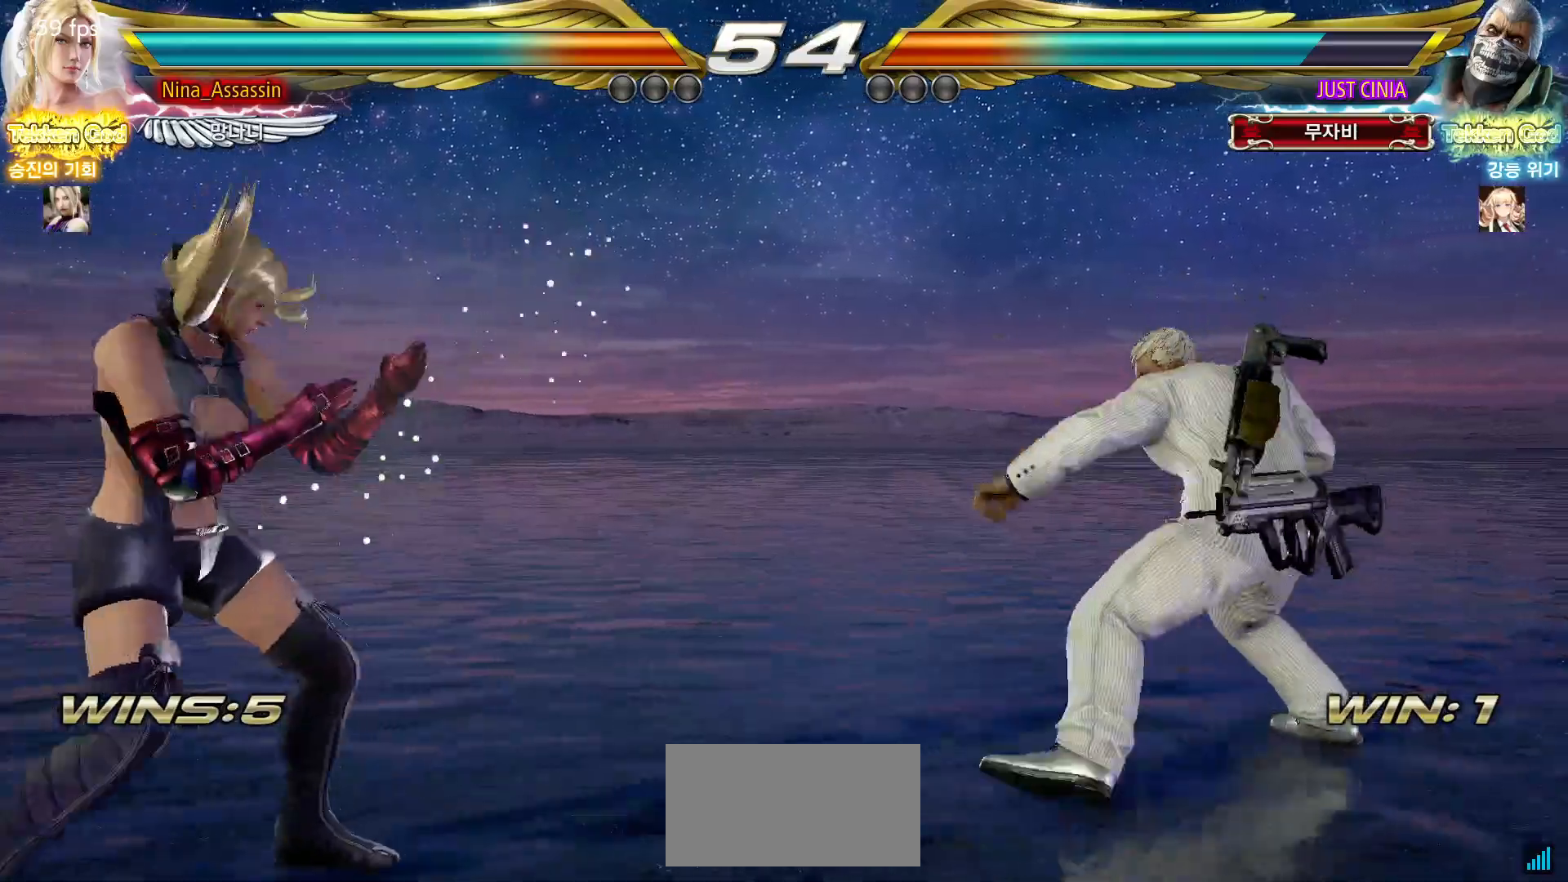
{"buttons": [], "left_stick": "down-left", "events": [[117, "left_stick", "left"], [183, "left_stick", "center"], [233, "left_stick", "left"], [383, "left_stick", "down-left"]]}
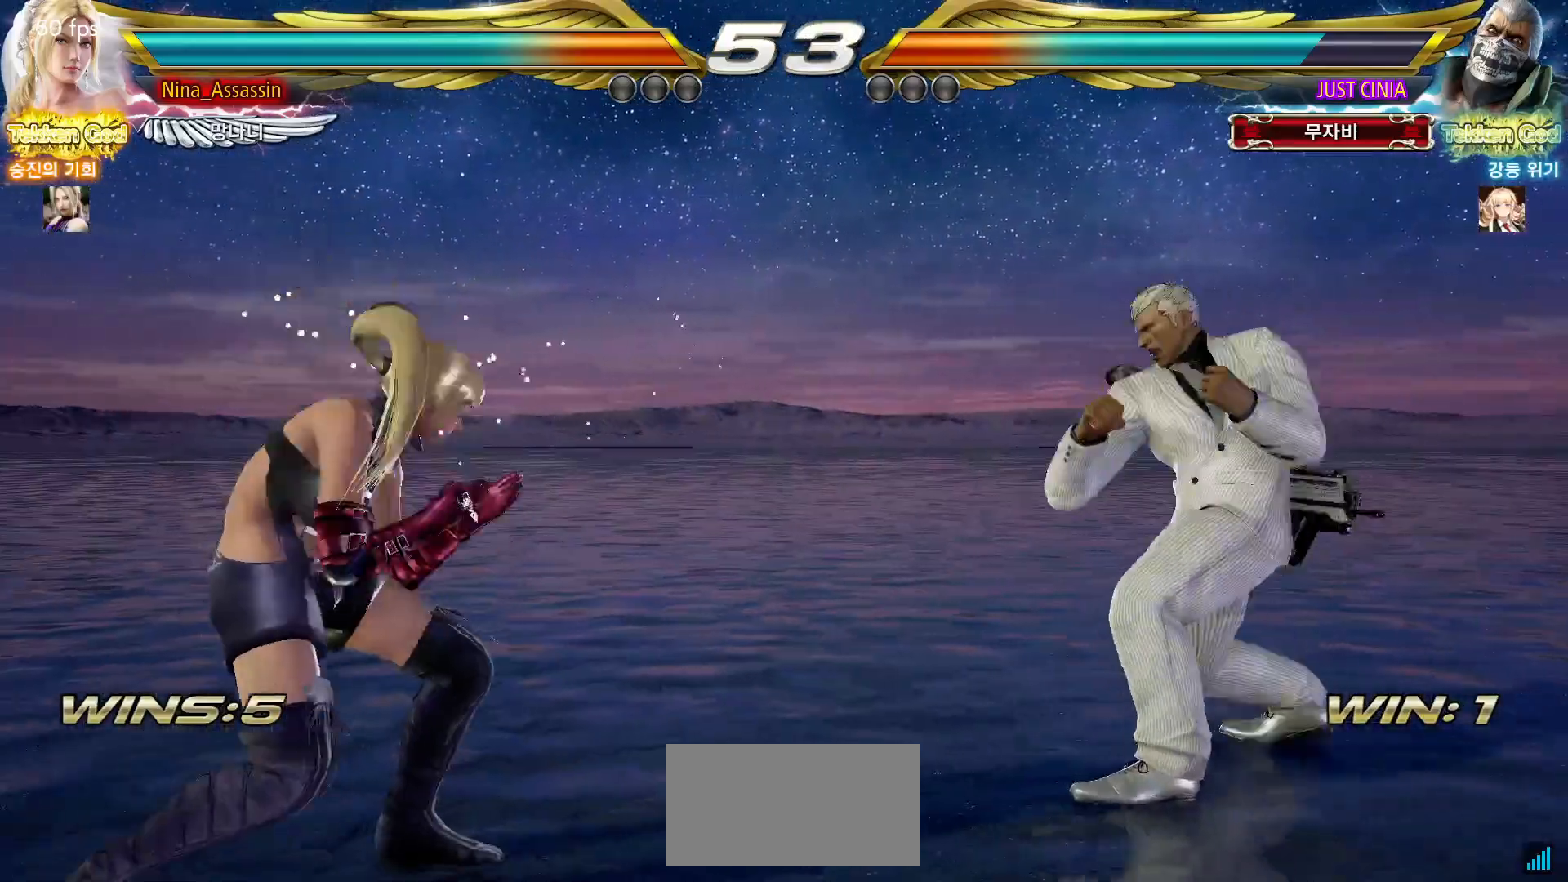
{"buttons": ["SQUARE"], "left_stick": "down-right", "events": [[50, "left_stick", "center"], [117, "left_stick", "right"], [167, "left_stick", "center"], [233, "left_stick", "right"], [433, "SQUARE", "down"], [433, "left_stick", "down-right"]]}
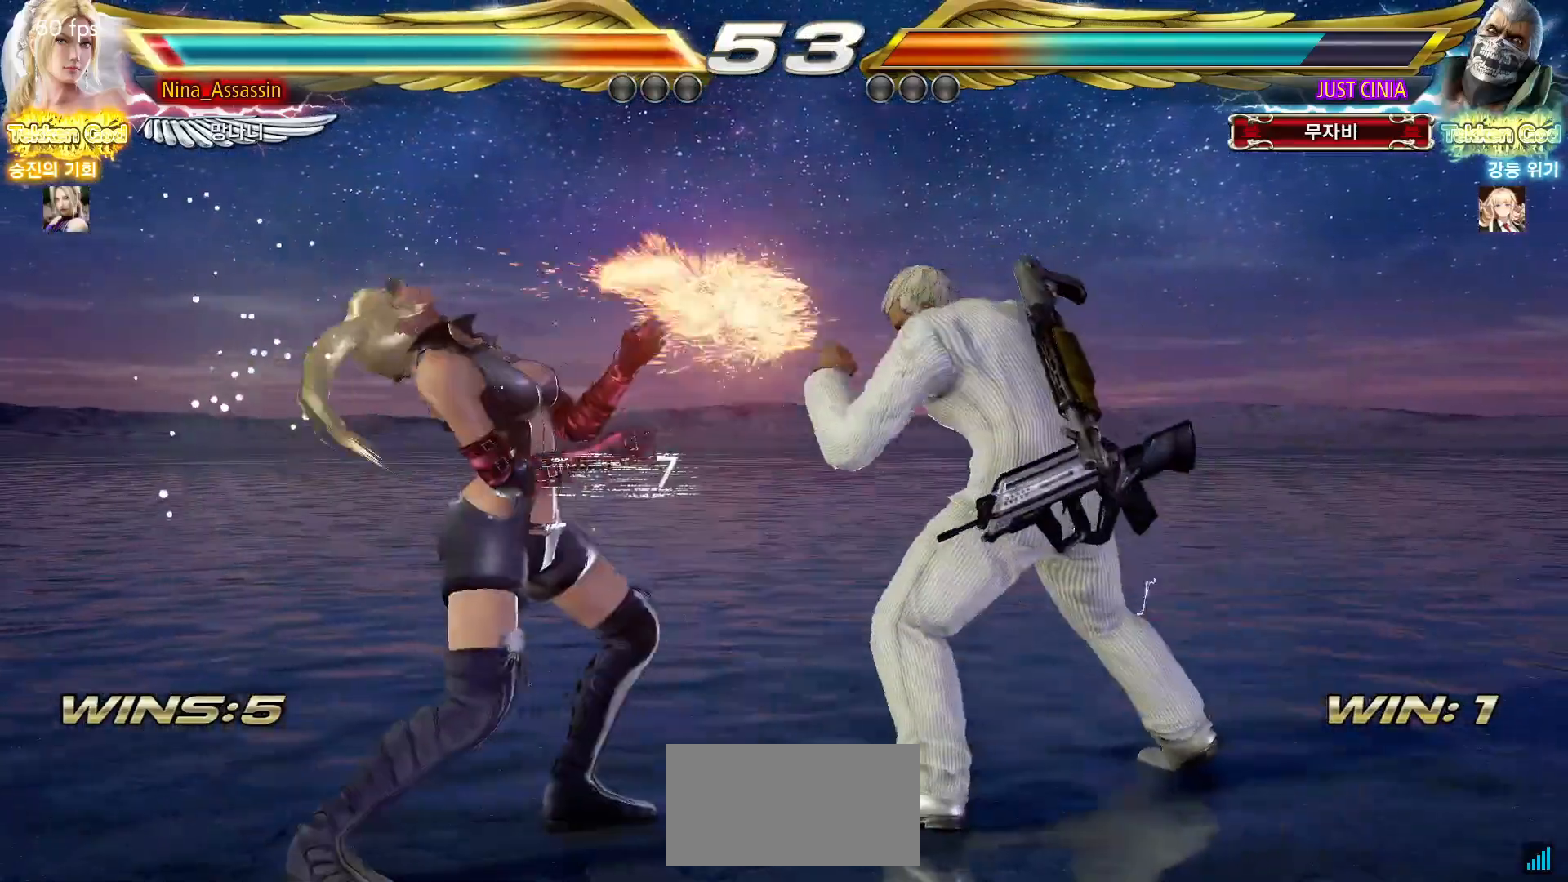
{"buttons": [], "left_stick": "left"}
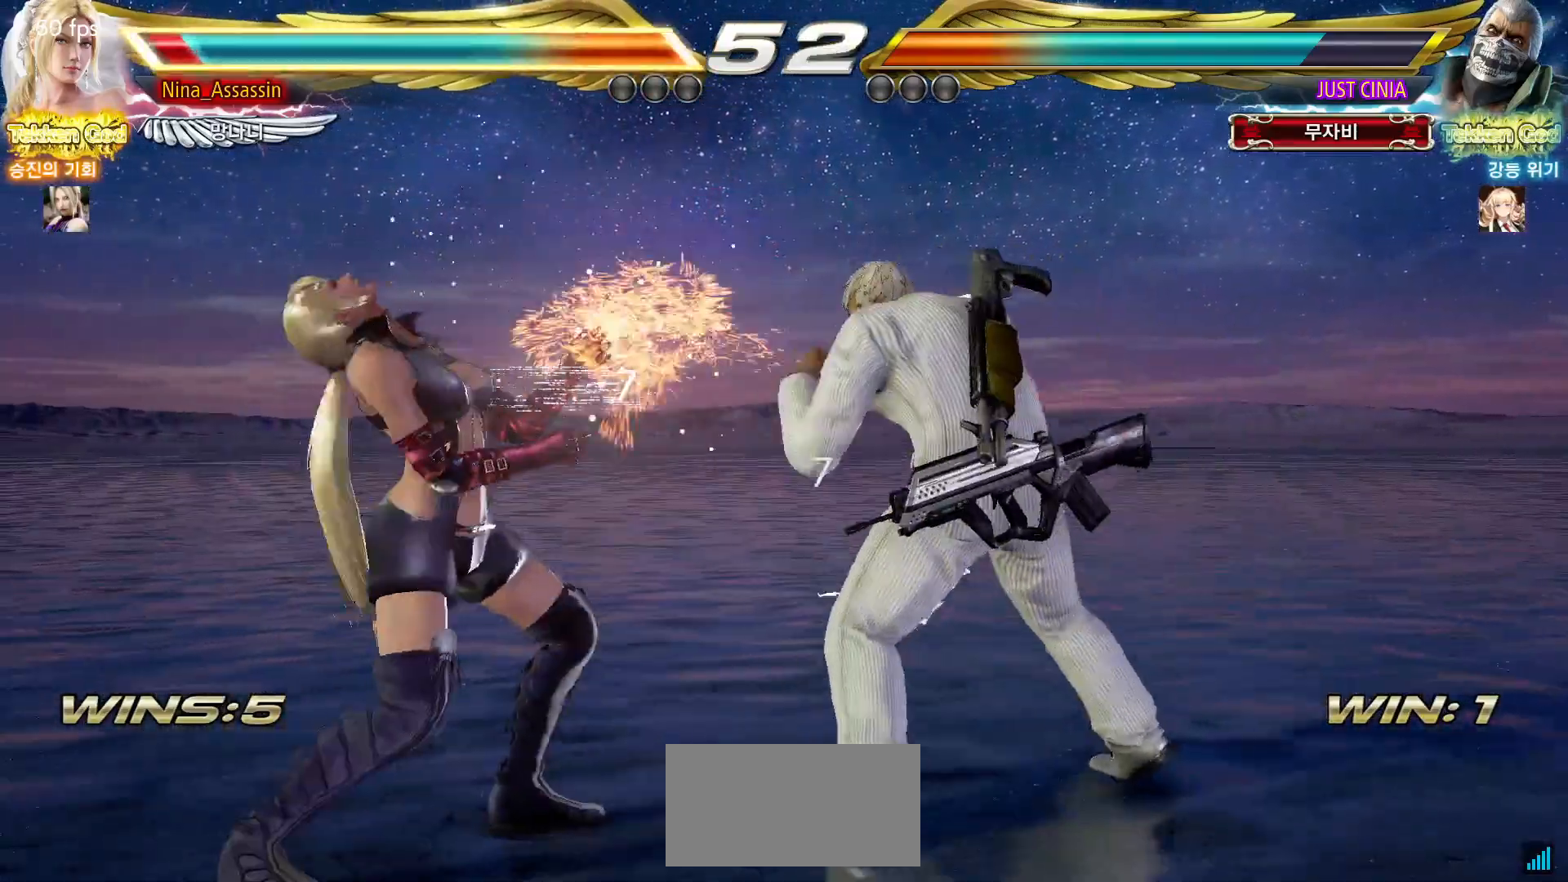
{"buttons": [], "left_stick": "left", "events": [[17, "CIRCLE", "down"], [33, "left_stick", "center"], [50, "CIRCLE", "up"], [100, "CIRCLE", "down"], [117, "CIRCLE", "up"], [283, "left_stick", "left"]]}
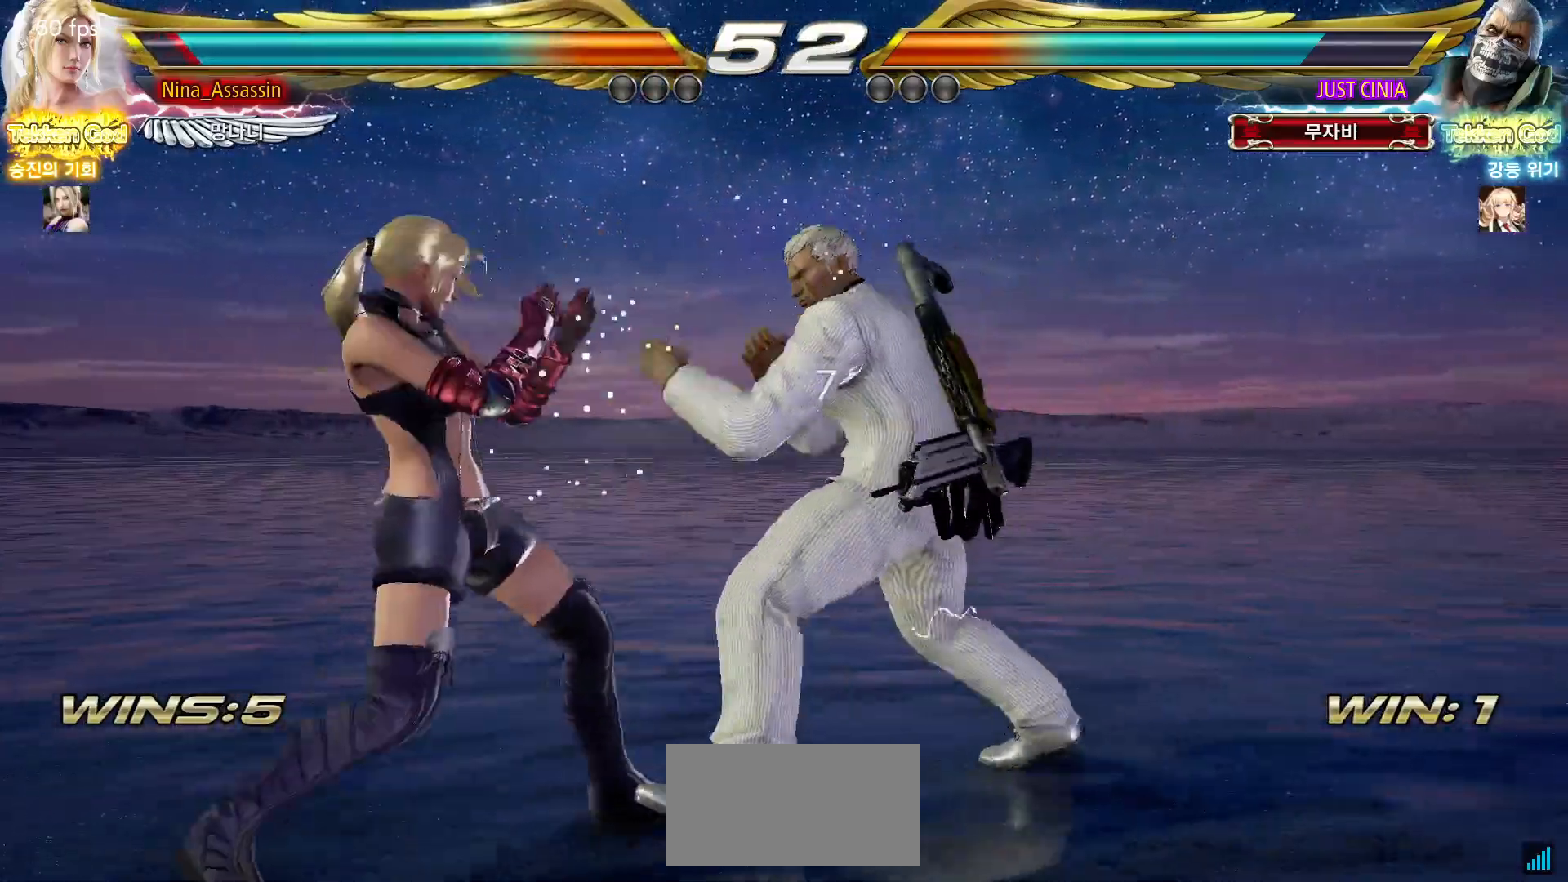
{"buttons": [], "left_stick": "left"}
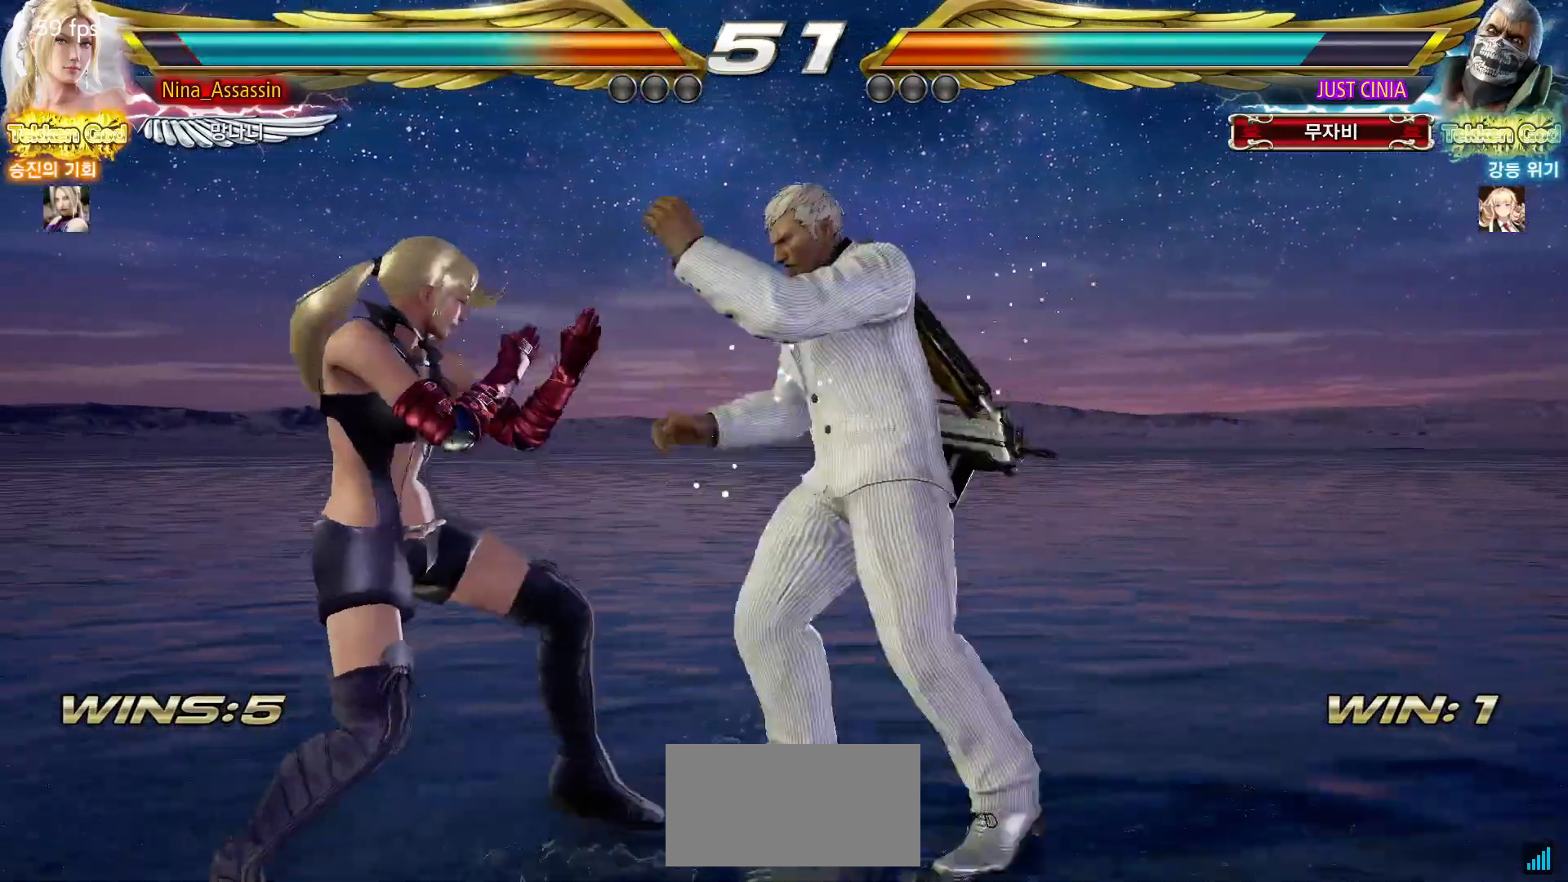
{"buttons": [], "left_stick": "up", "events": [[150, "left_stick", "center"], [200, "left_stick", "left"], [367, "left_stick", "center"], [500, "left_stick", "up"]]}
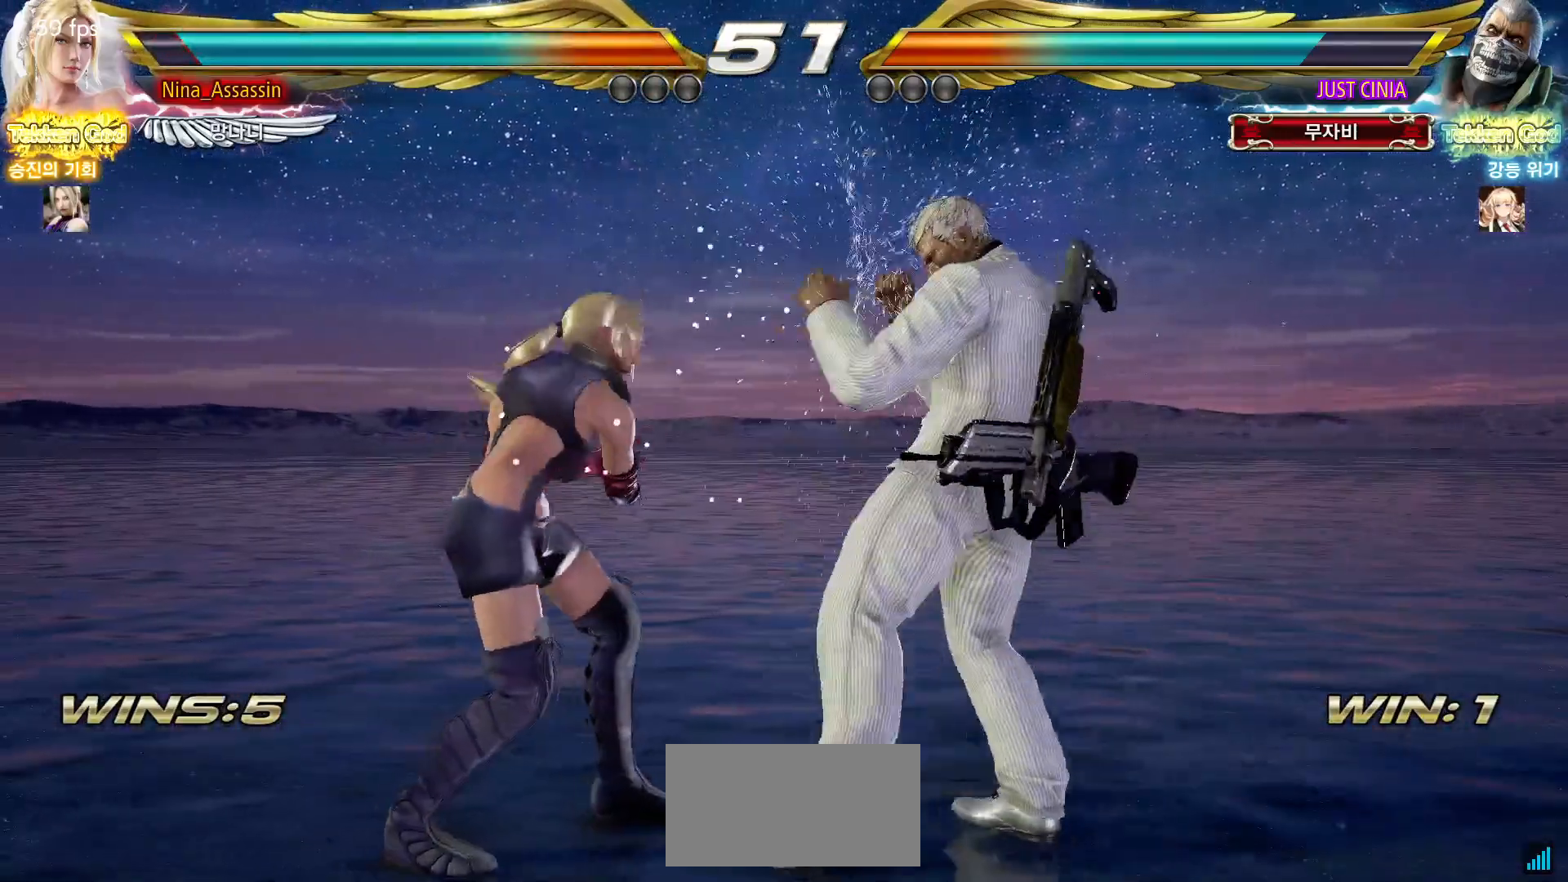
{"buttons": [], "left_stick": "left"}
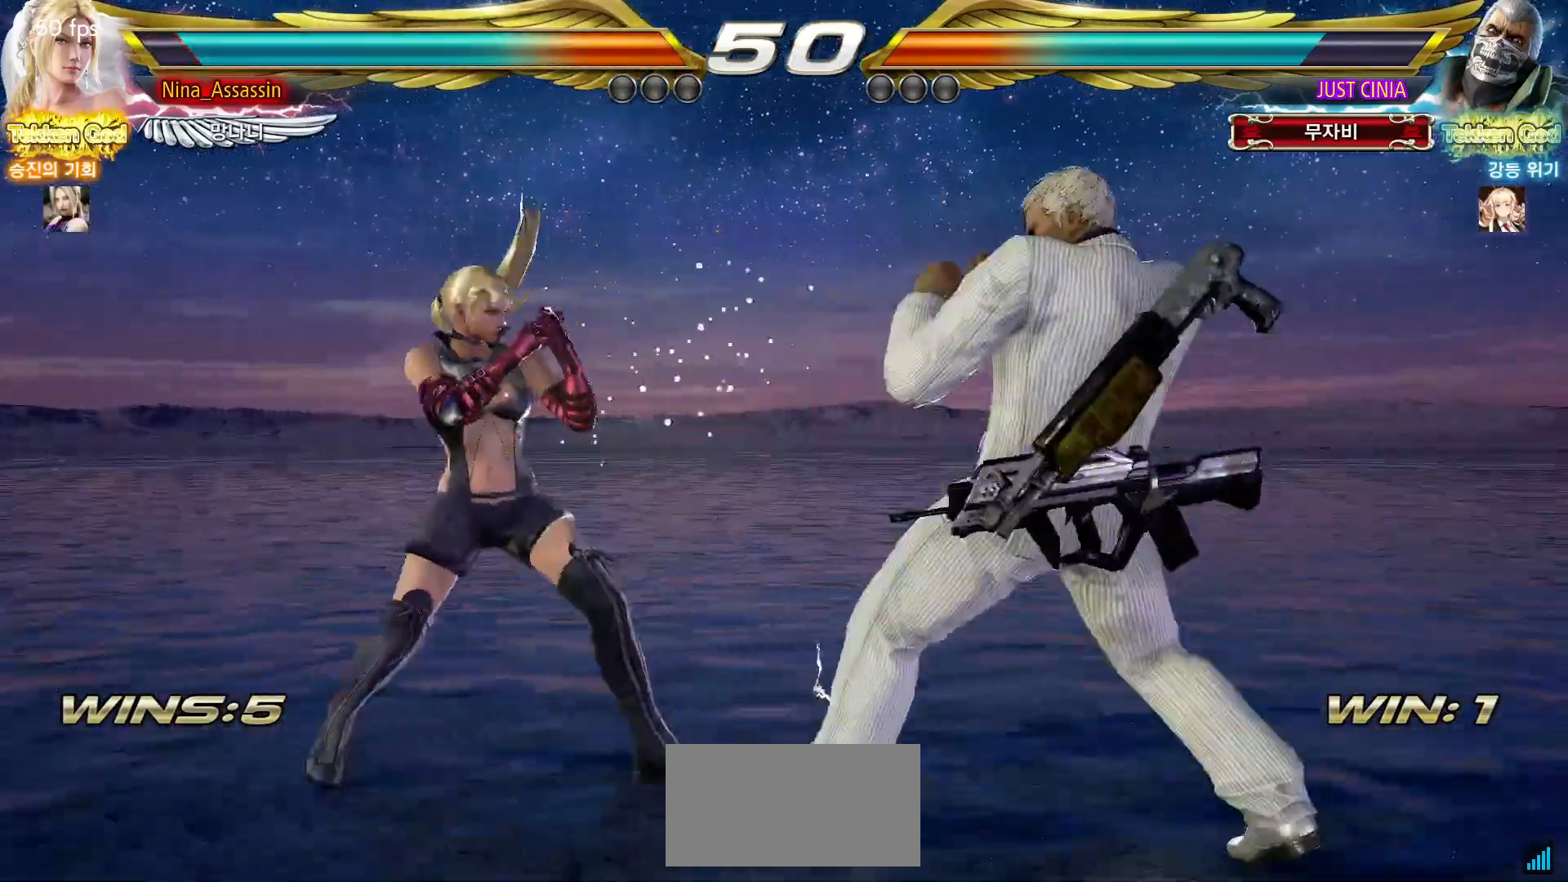
{"buttons": [], "left_stick": "center", "events": [[217, "left_stick", "center"], [267, "left_stick", "left"], [417, "left_stick", "down"], [483, "left_stick", "center"]]}
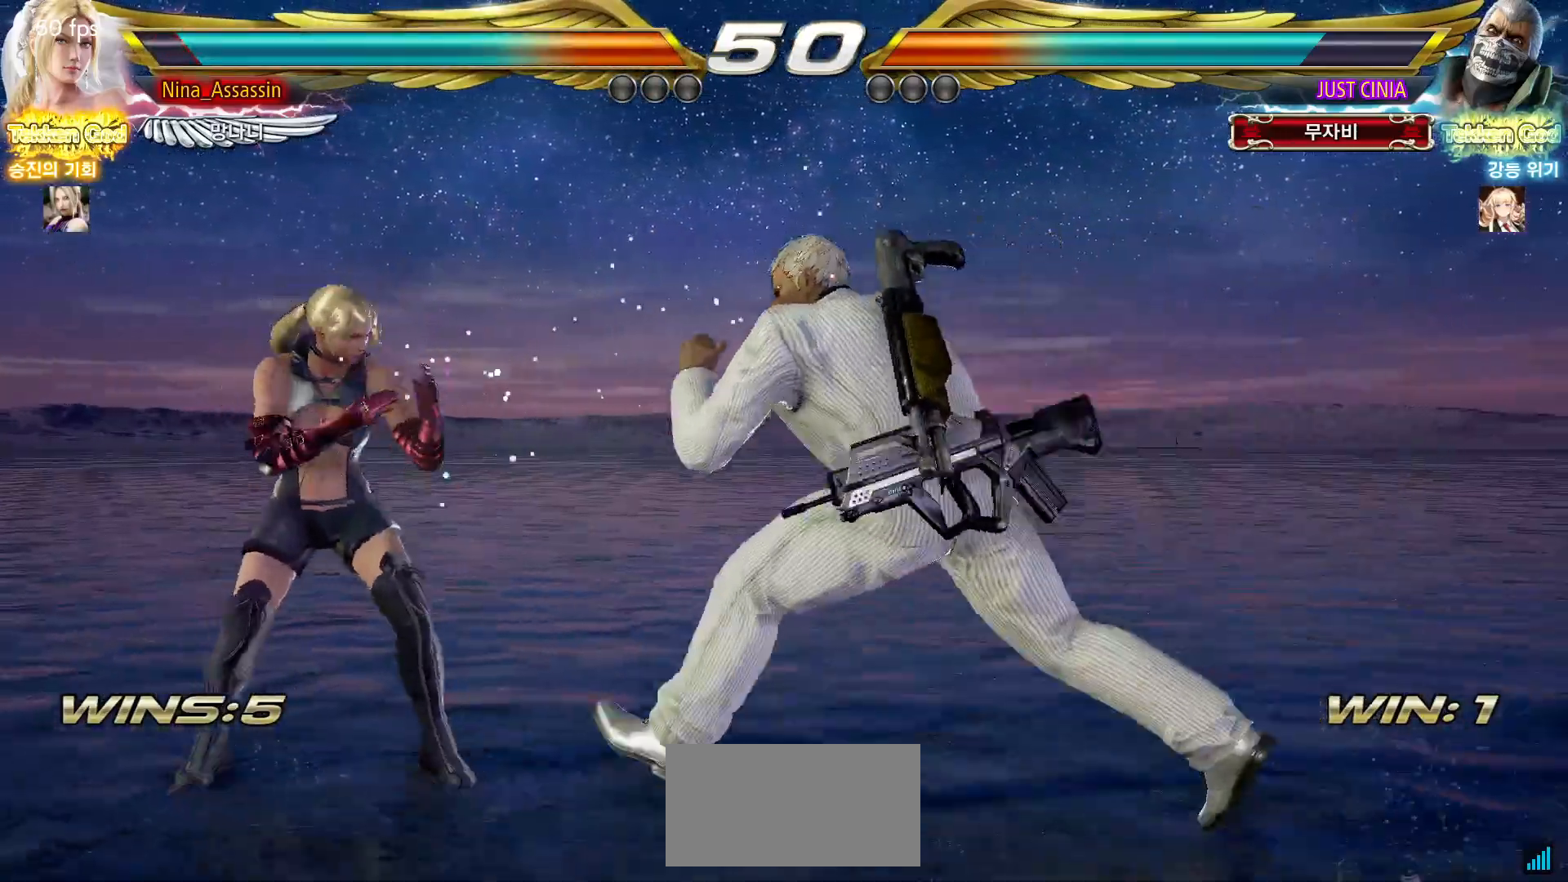
{"buttons": [], "left_stick": "left", "events": [[183, "left_stick", "left"]]}